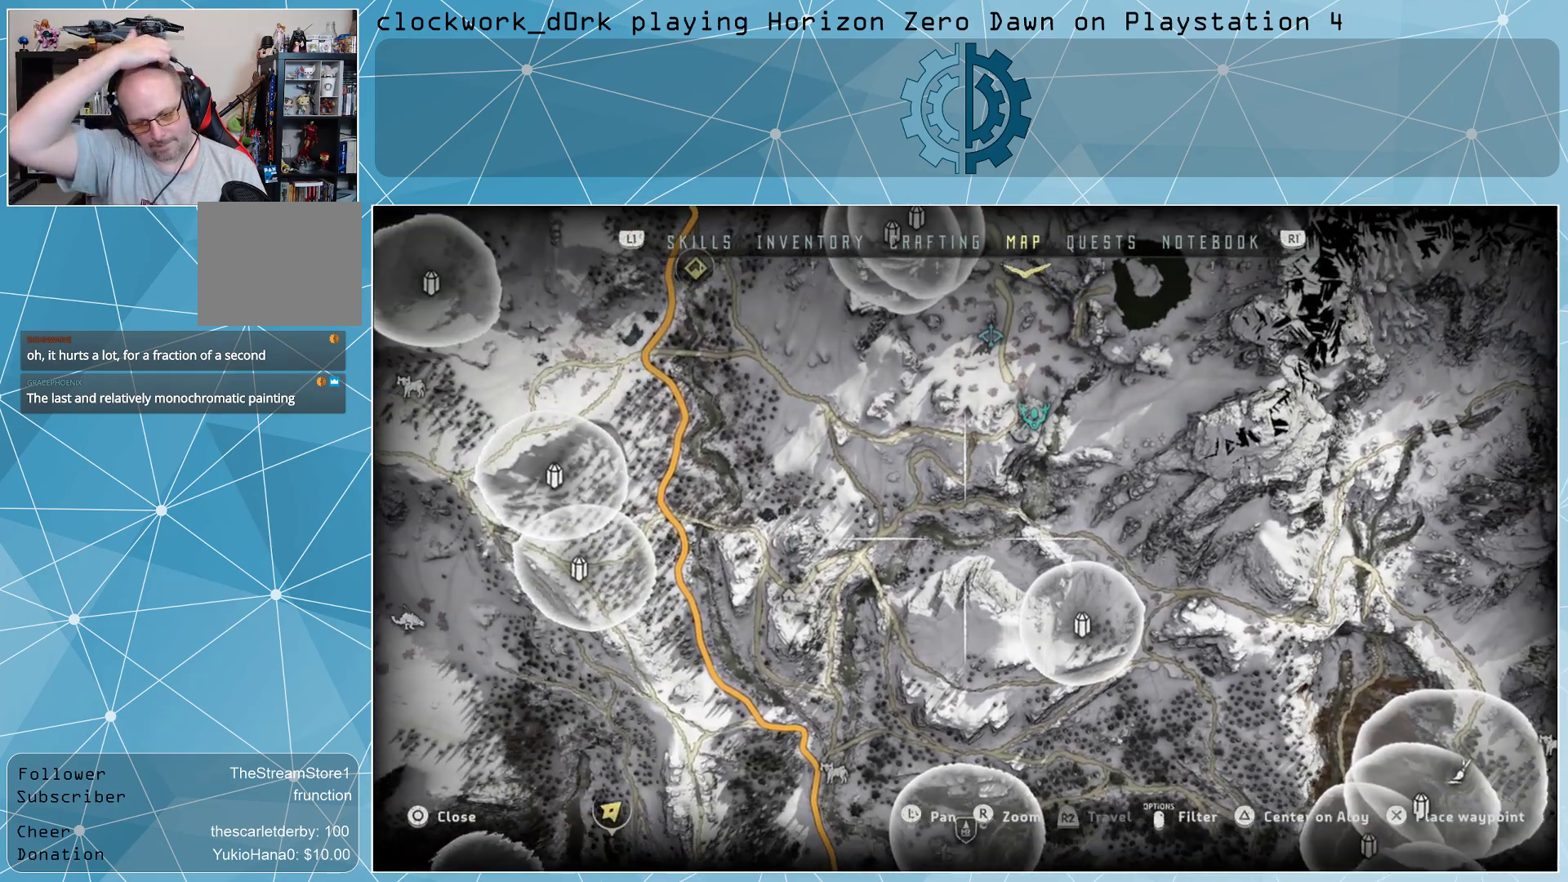
Gameplay with a controller (PlayStation layout); each line is a JSON object with the inputs held at the frame after it. "events" lists button and stick changes between this image and that frame as [ms after this image, input, new state], when the widget could be followed in between.
{"buttons": [], "left_stick": "up-left", "right_stick": "center", "events": [[67, "left_stick", "center"], [133, "left_stick", "up-left"]]}
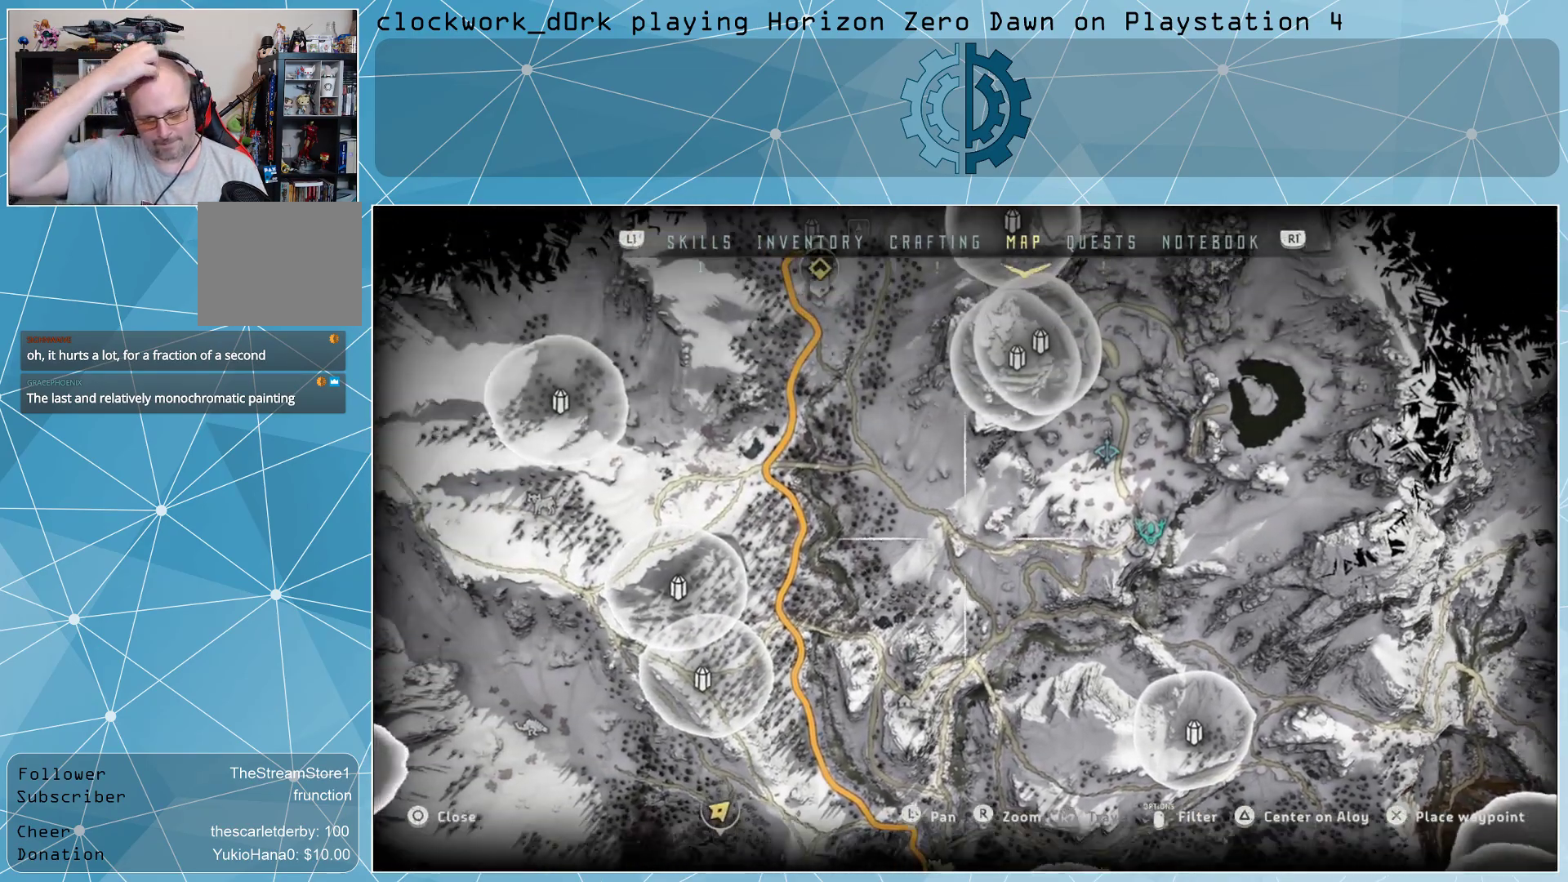
{"buttons": [], "left_stick": "center", "right_stick": "center", "events": [[200, "left_stick", "center"]]}
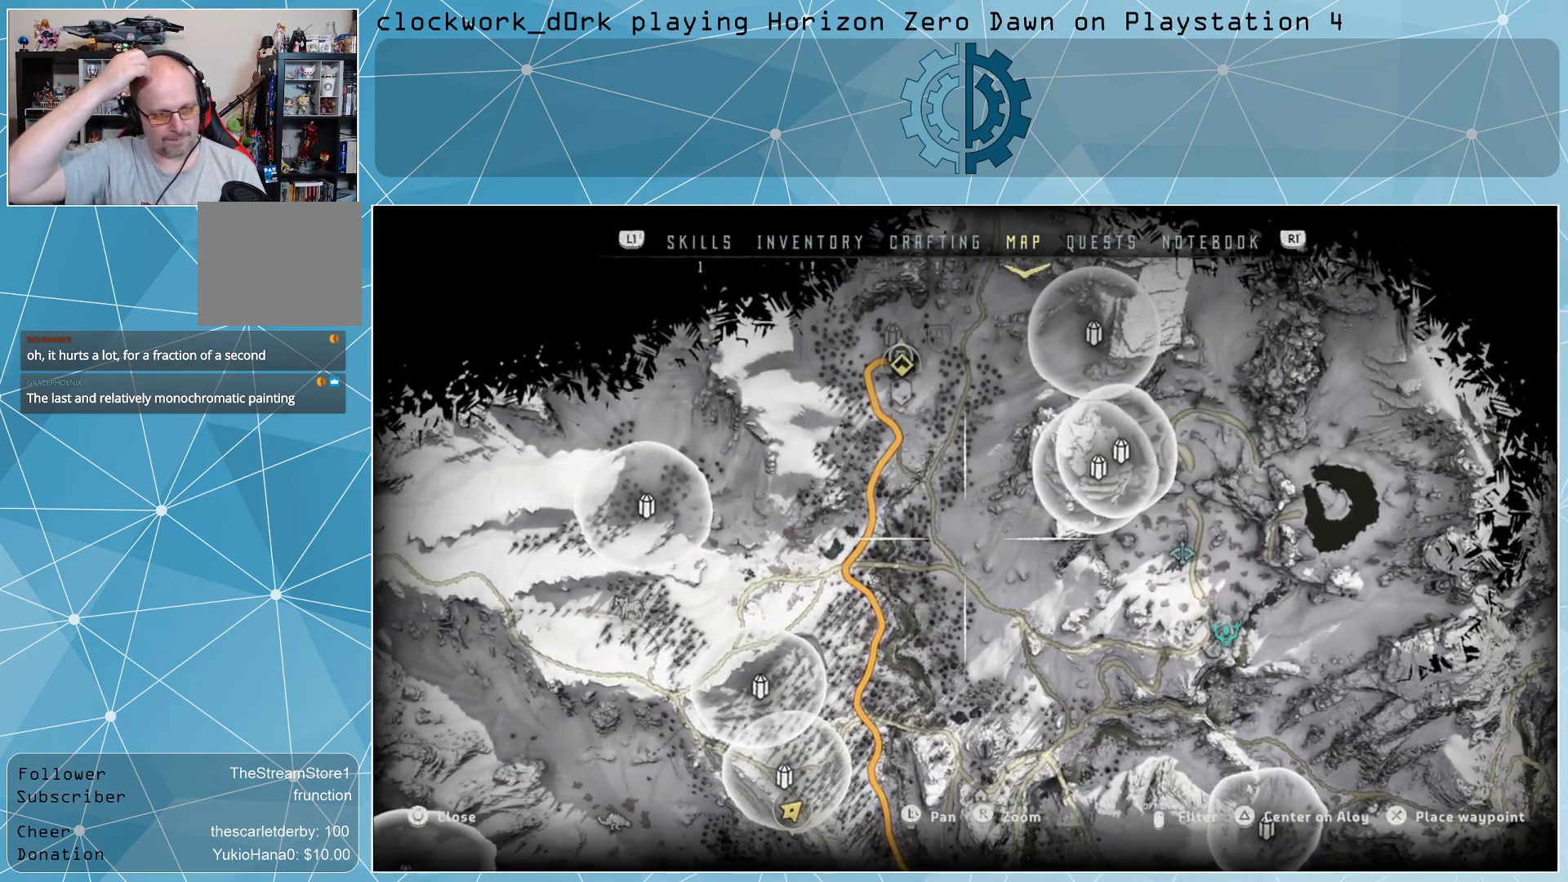
{"buttons": [], "left_stick": "up", "right_stick": "center", "events": [[133, "left_stick", "up"]]}
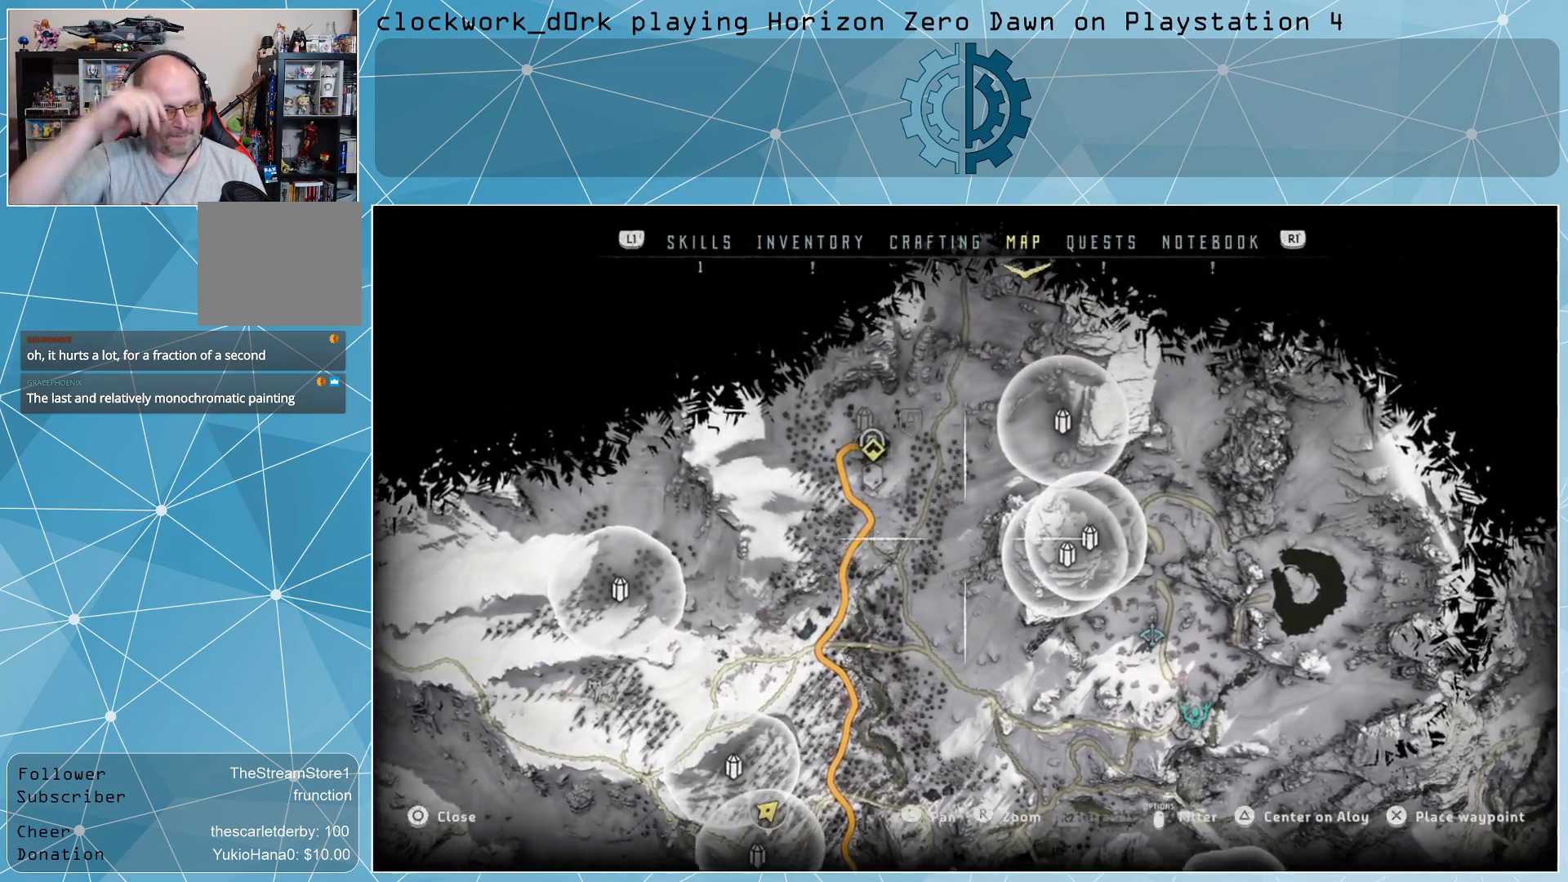
{"buttons": [], "left_stick": "left", "right_stick": "center", "events": [[67, "left_stick", "center"], [500, "left_stick", "left"]]}
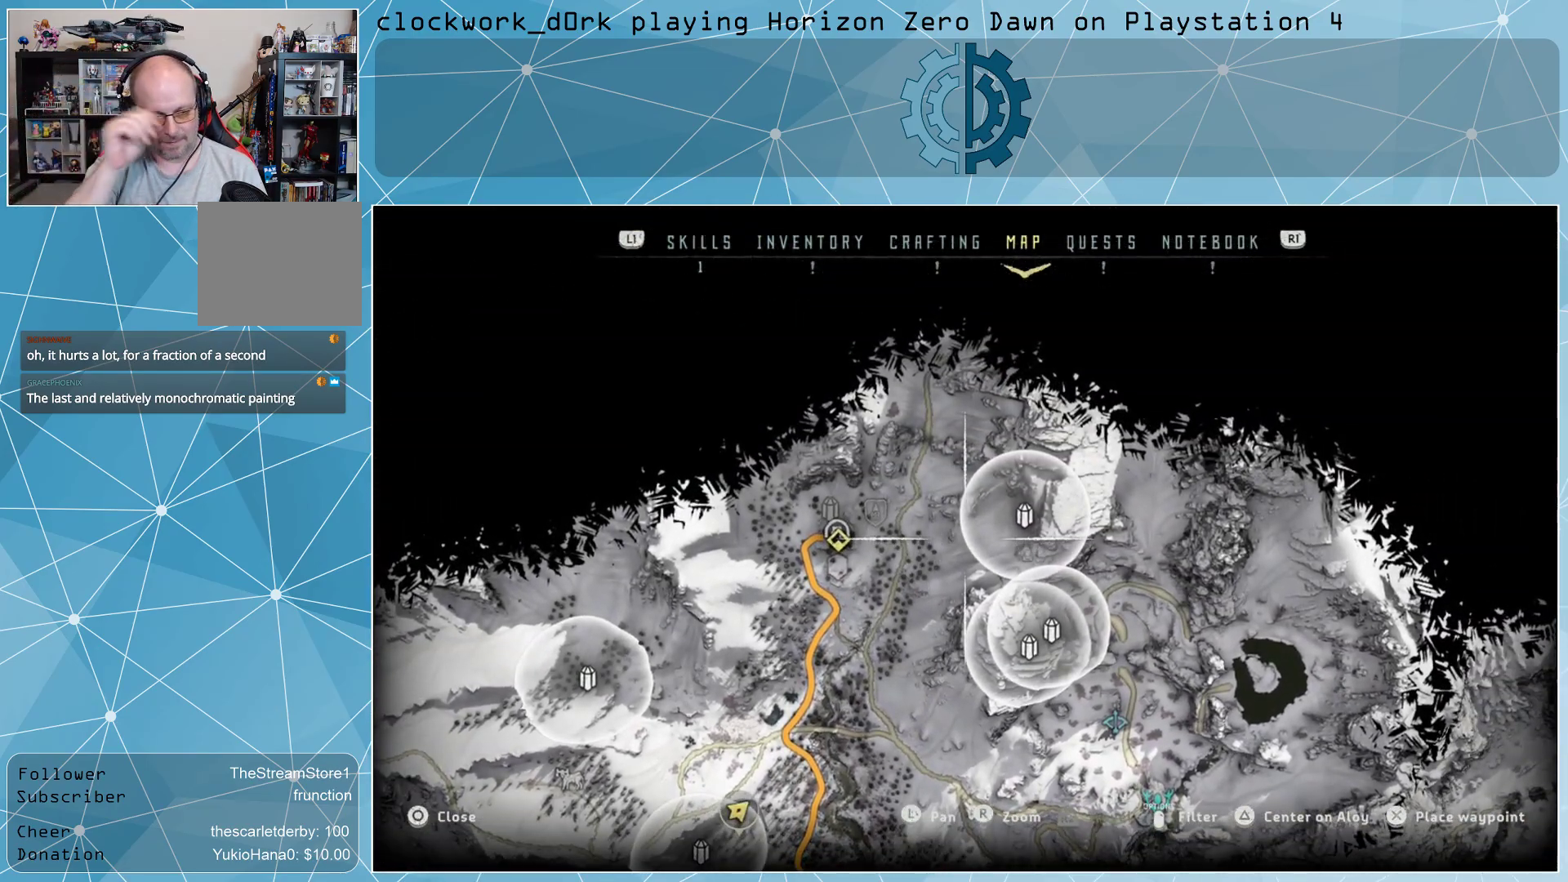
{"buttons": [], "left_stick": "center", "right_stick": "center", "events": [[367, "left_stick", "center"]]}
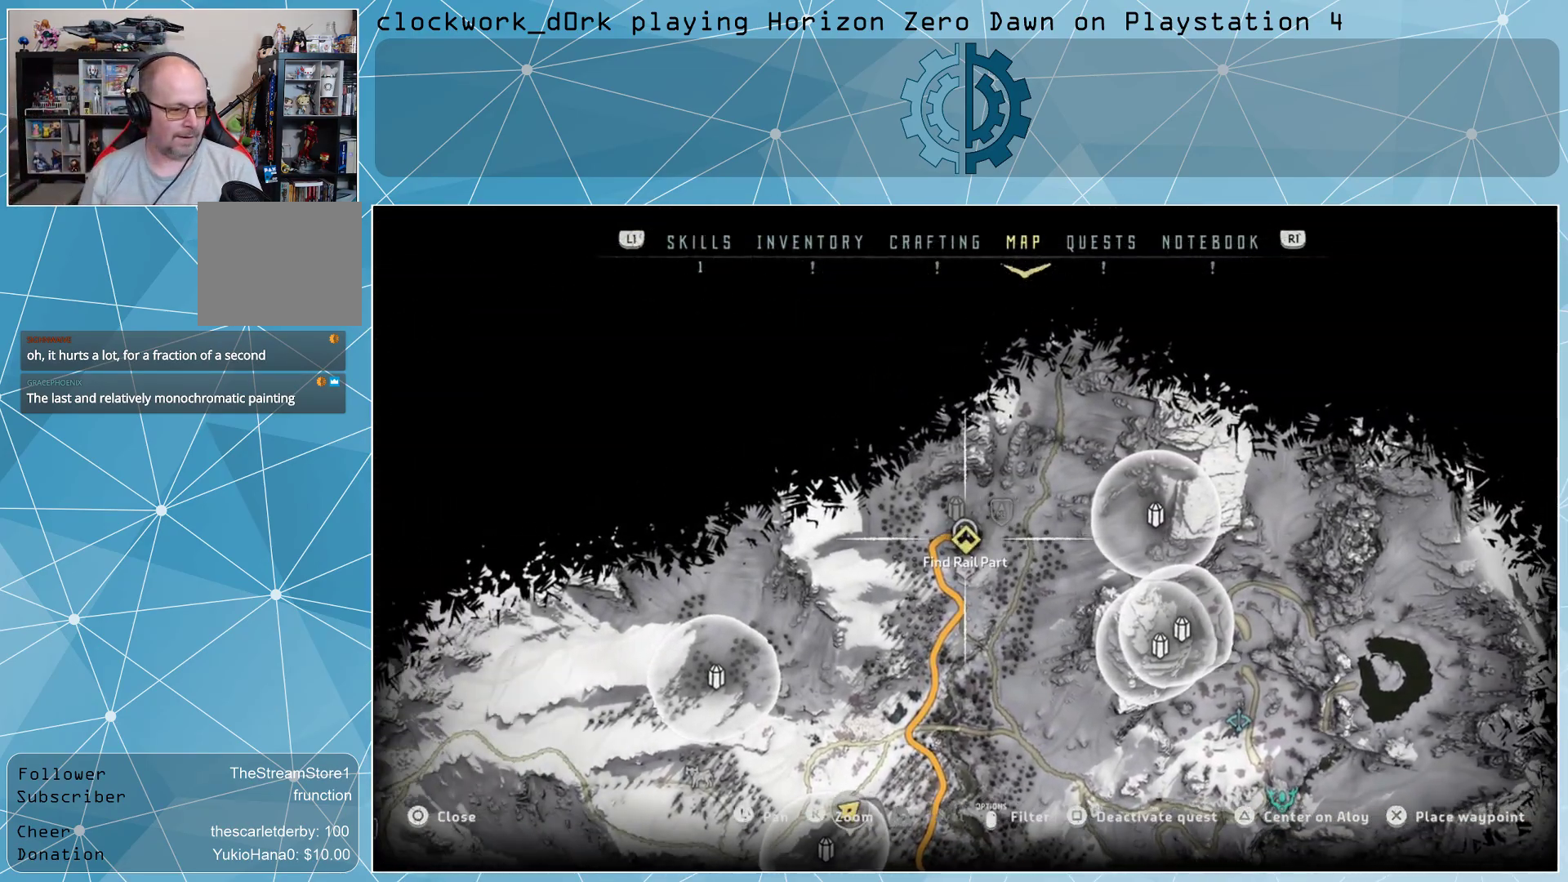
{"buttons": [], "left_stick": "down-left", "right_stick": "center", "events": [[167, "left_stick", "left"], [400, "left_stick", "down-left"]]}
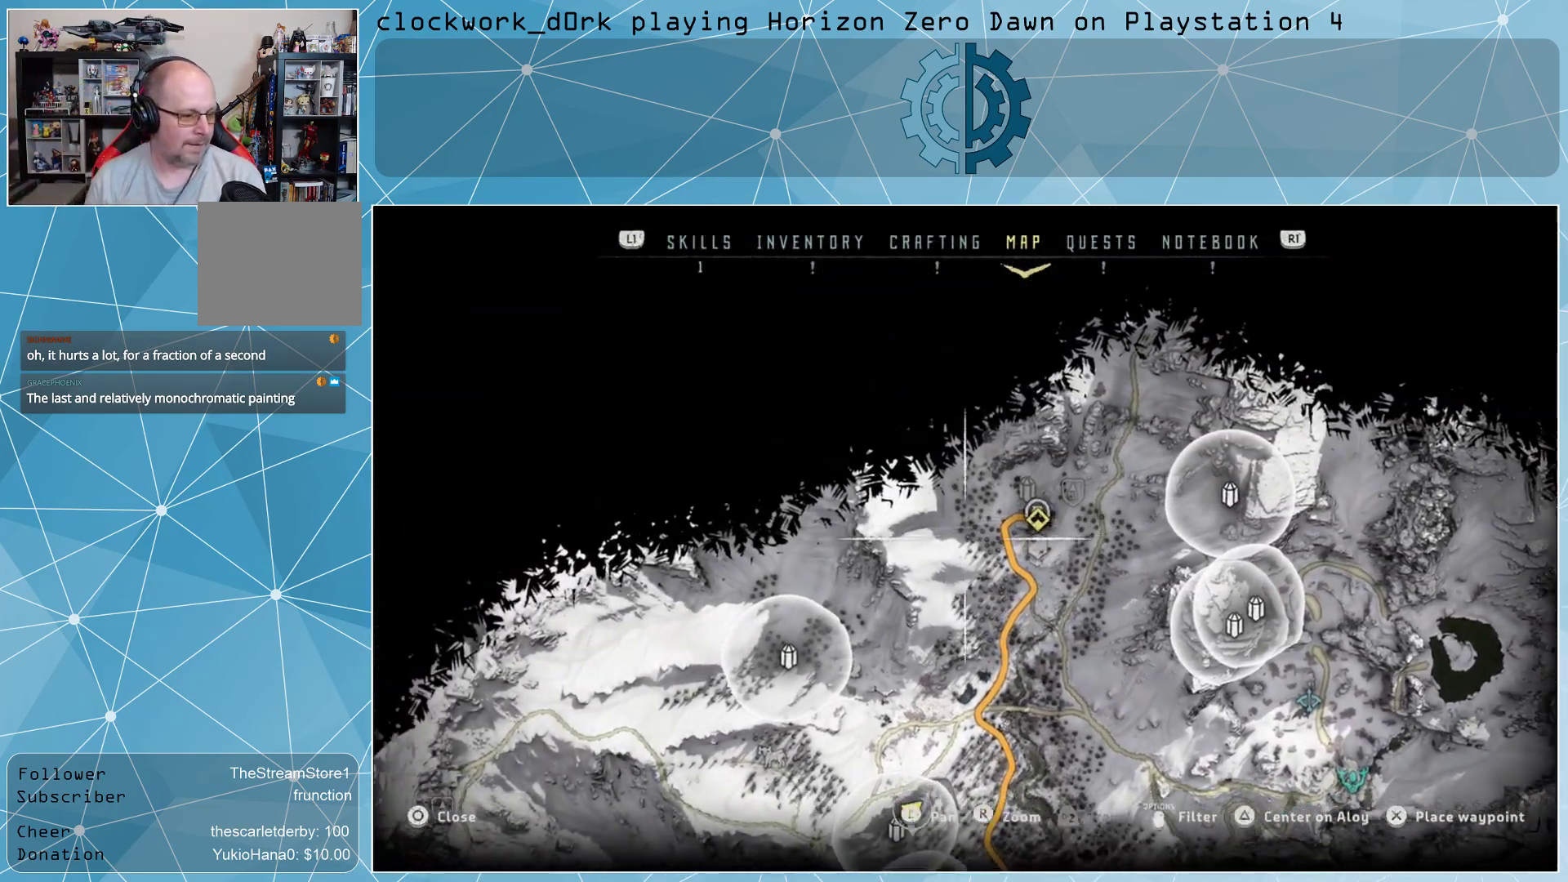
{"buttons": [], "left_stick": "center", "right_stick": "center", "events": [[433, "left_stick", "center"]]}
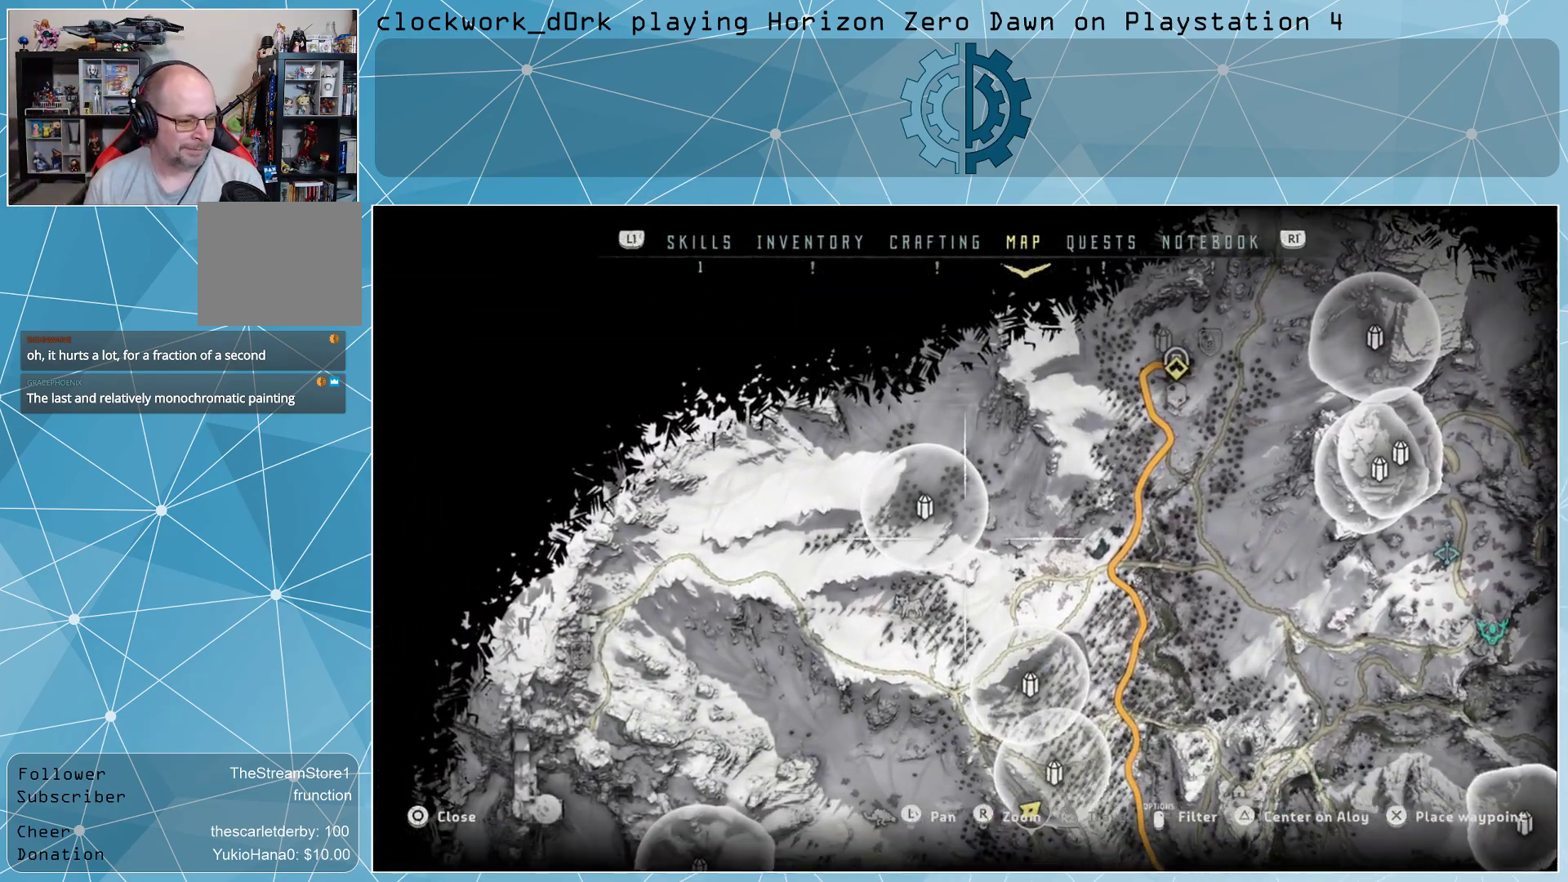
{"buttons": [], "left_stick": "down-left", "right_stick": "center", "events": [[267, "left_stick", "down"], [467, "left_stick", "down-left"]]}
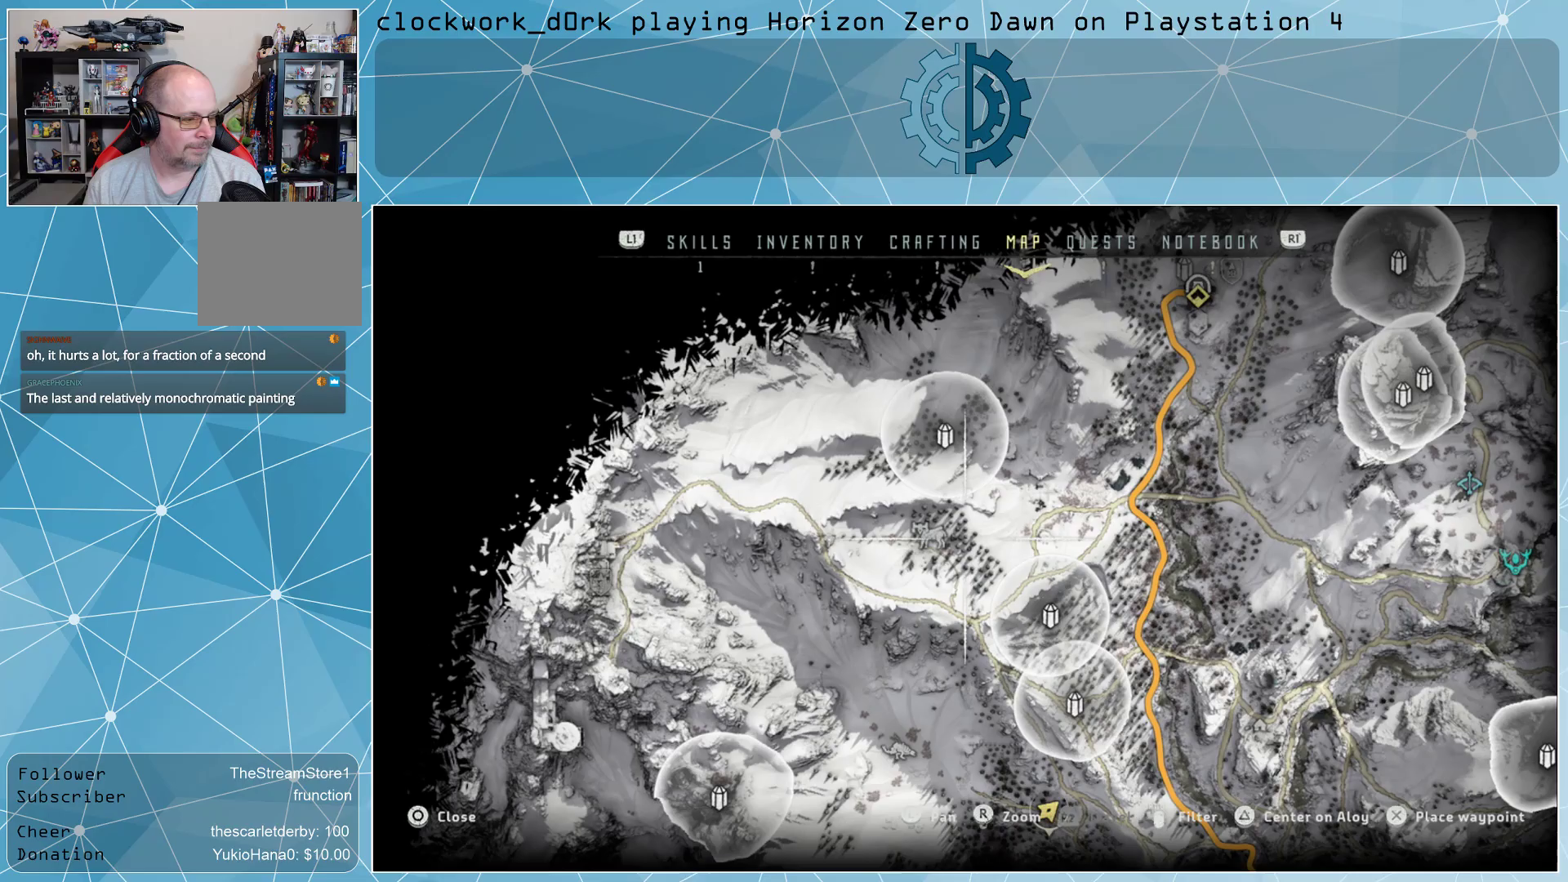
{"buttons": [], "left_stick": "center", "right_stick": "center", "events": [[433, "left_stick", "center"]]}
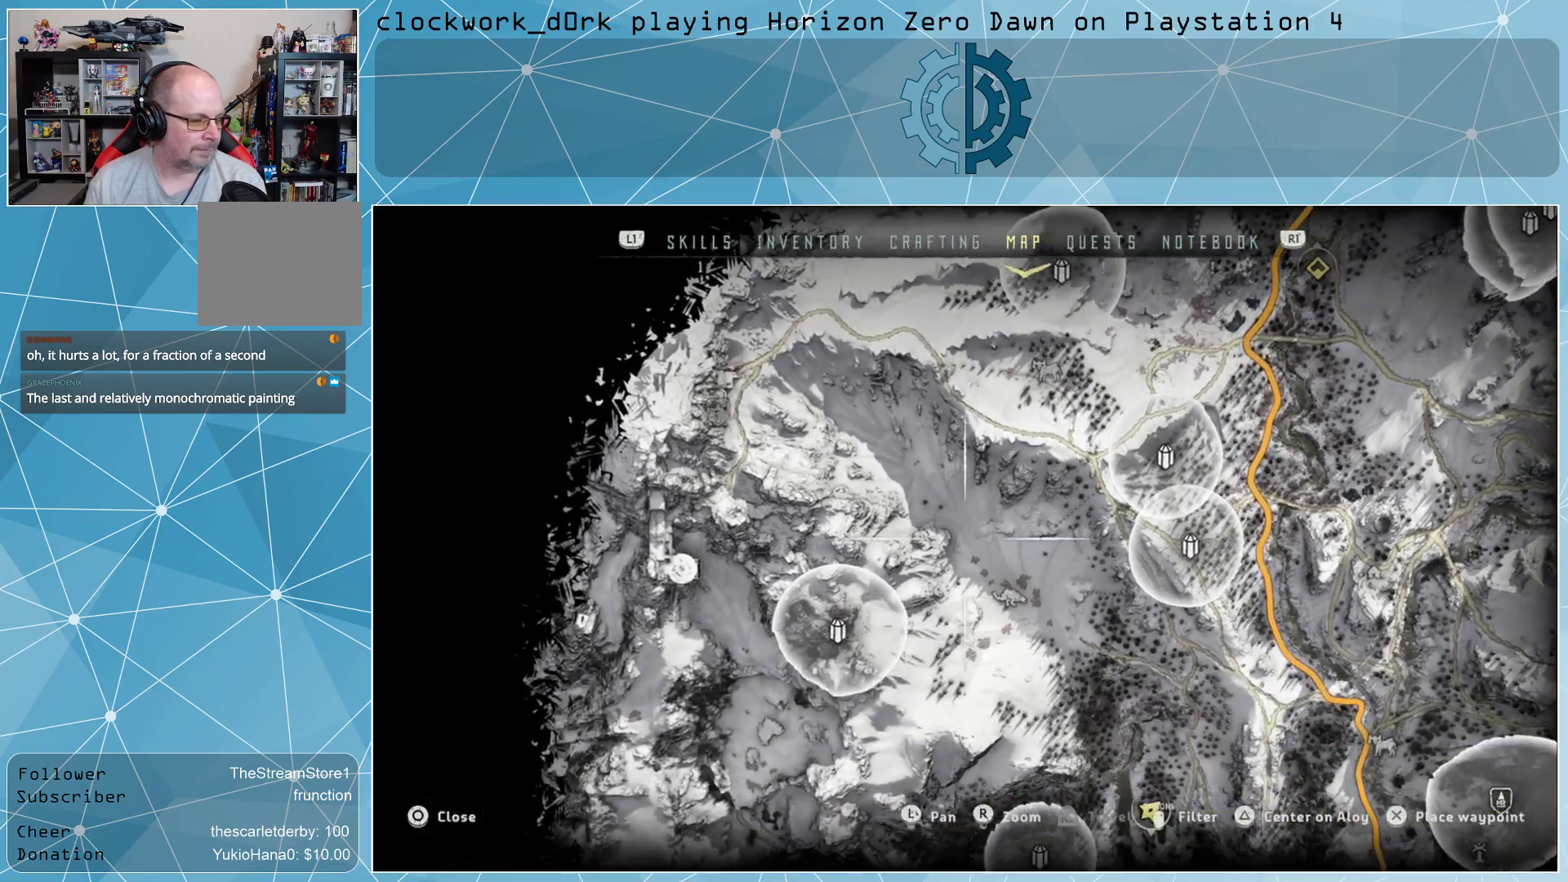
{"buttons": [], "left_stick": "down", "right_stick": "center", "events": [[267, "left_stick", "down"]]}
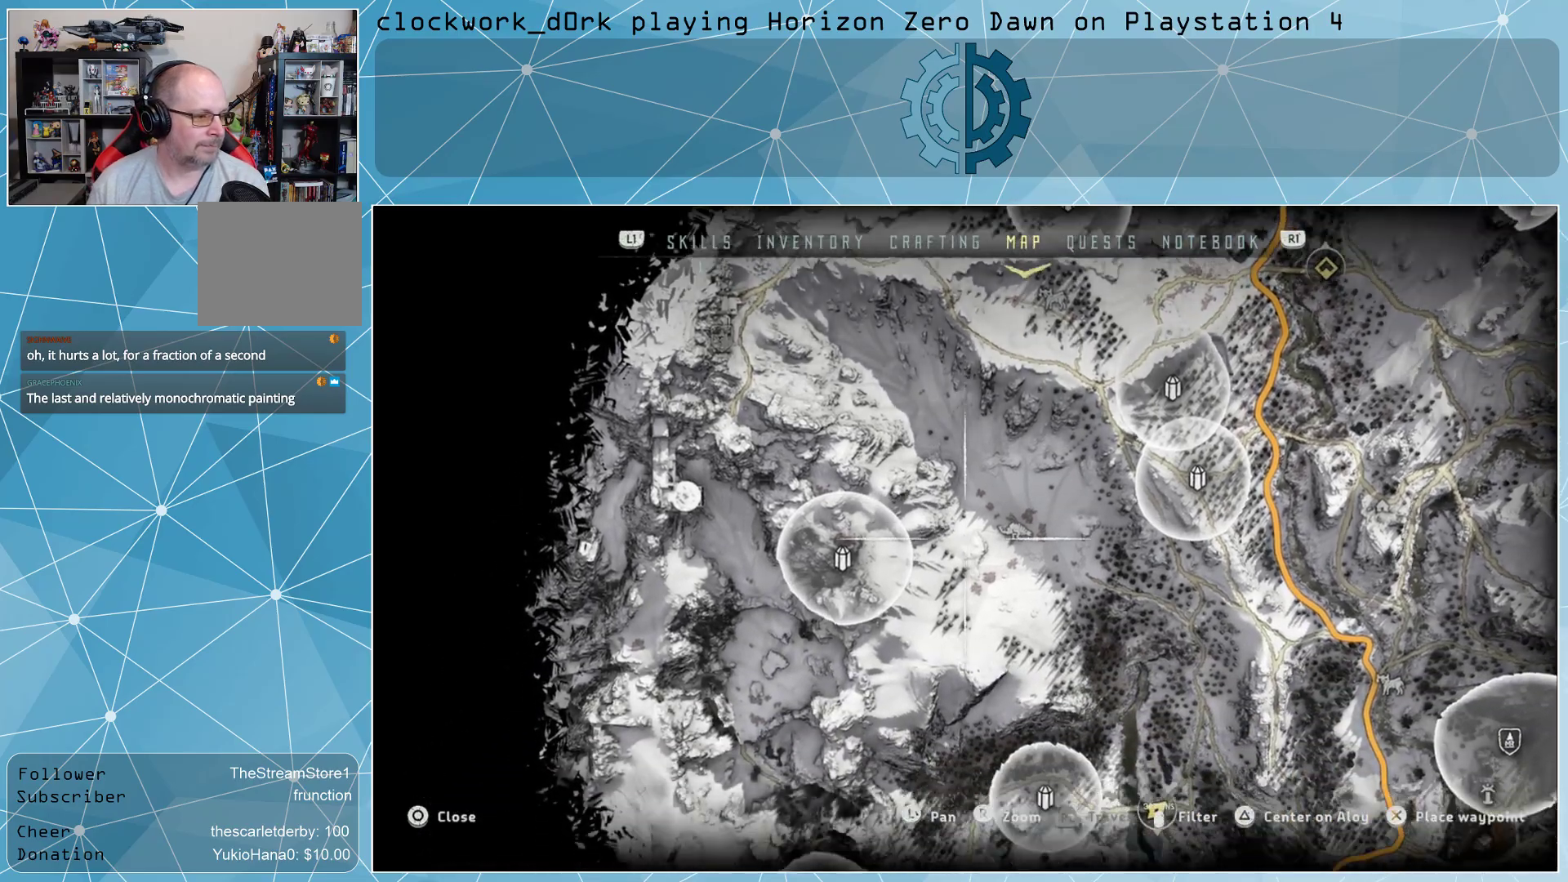
{"buttons": [], "left_stick": "center", "right_stick": "center", "events": [[167, "left_stick", "center"]]}
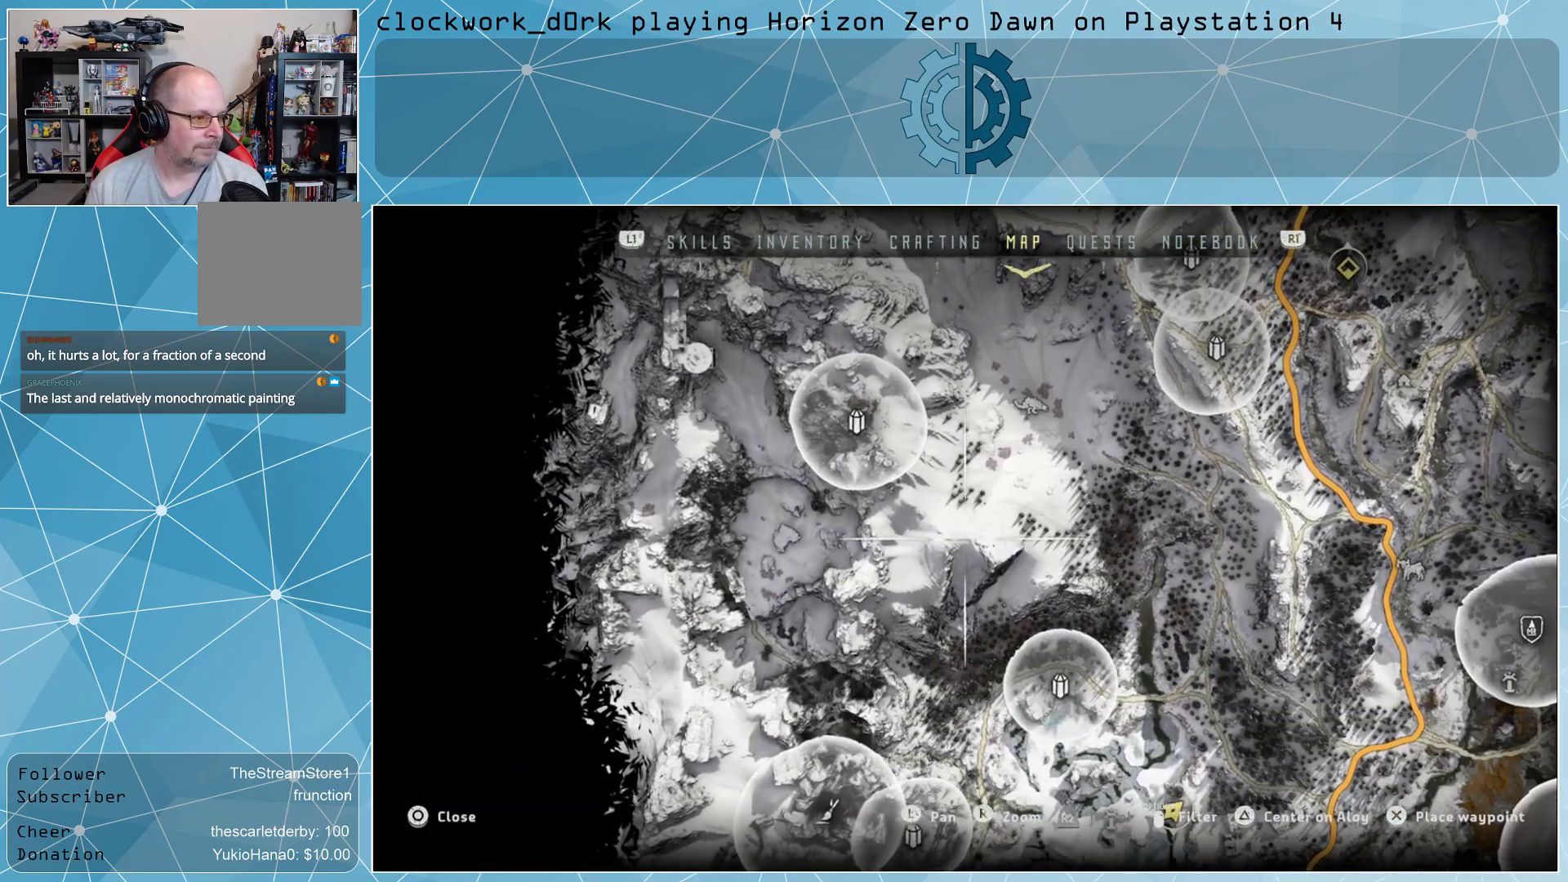
{"buttons": [], "left_stick": "down", "right_stick": "center", "events": [[467, "left_stick", "down"]]}
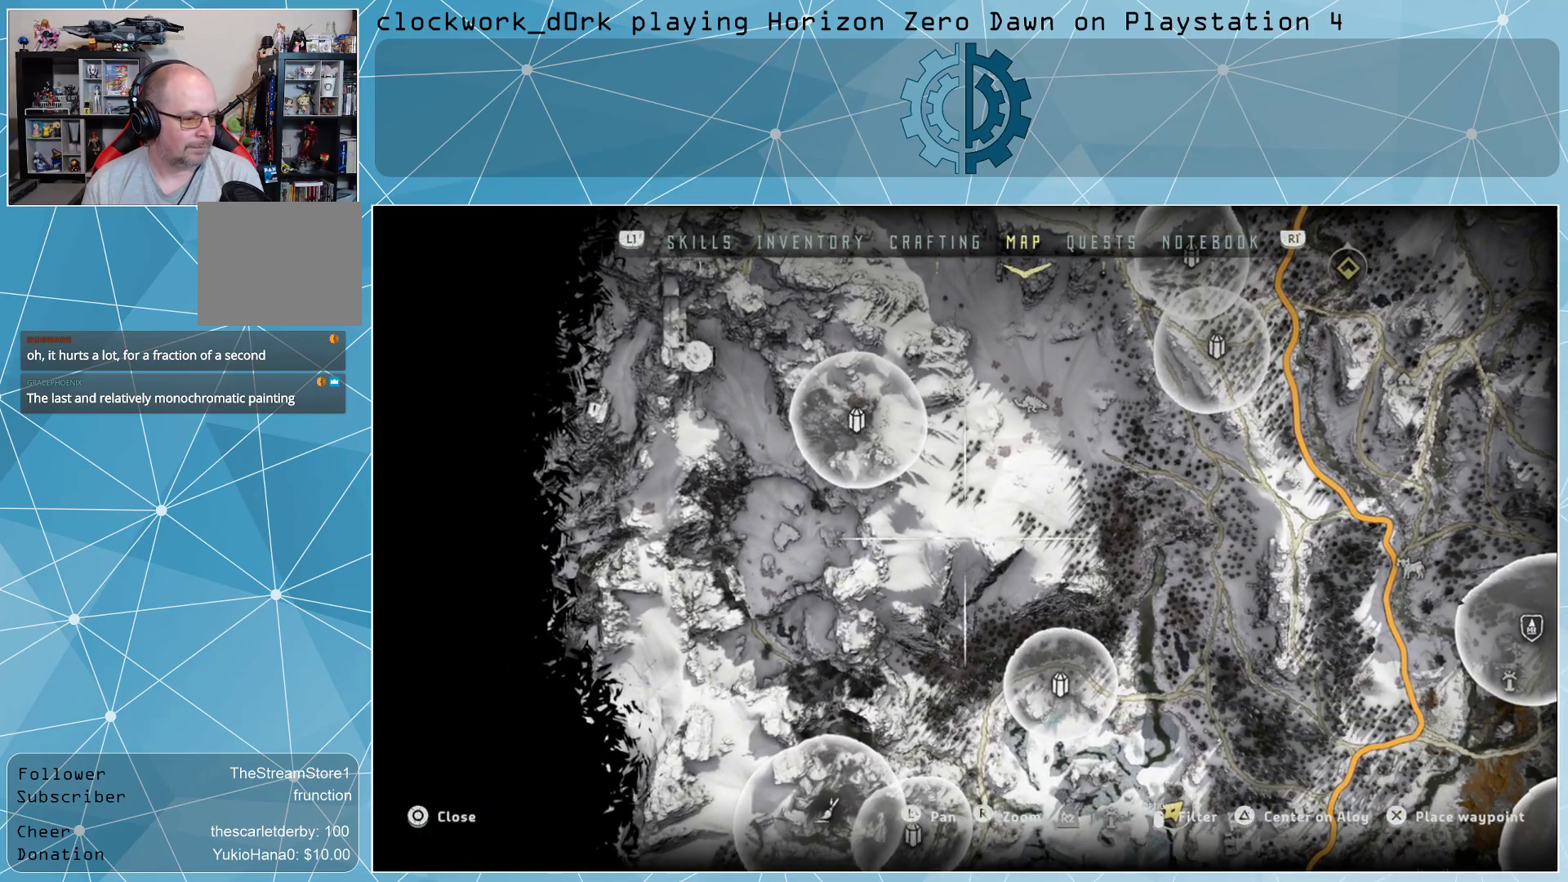
{"buttons": [], "left_stick": "down", "right_stick": "center", "events": []}
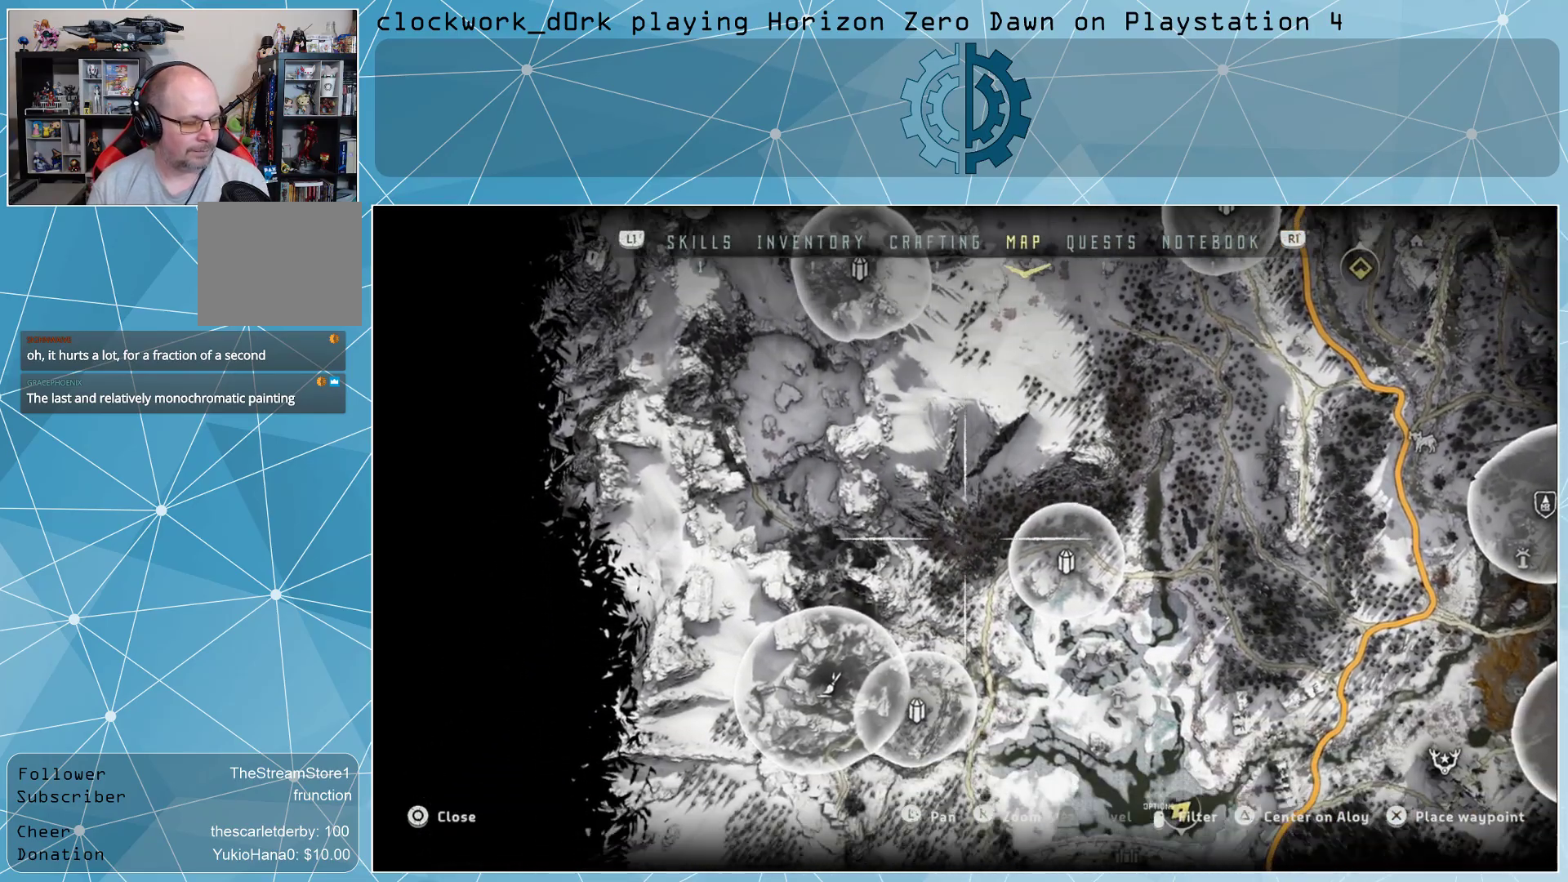
{"buttons": [], "left_stick": "down", "right_stick": "center", "events": [[100, "left_stick", "center"], [233, "left_stick", "down"]]}
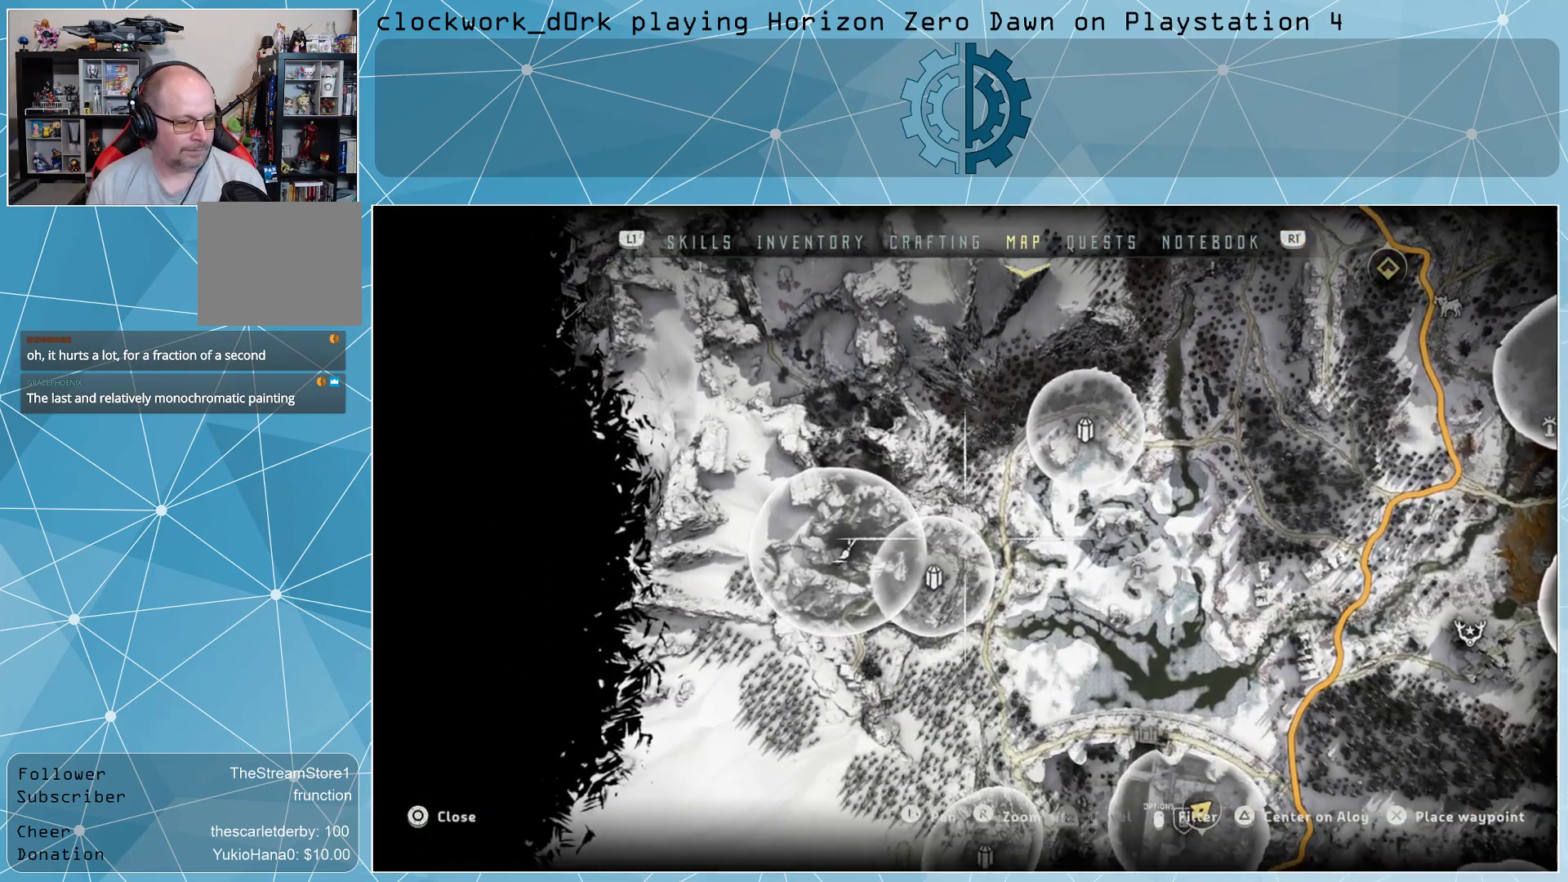
{"buttons": [], "left_stick": "down-right", "right_stick": "center", "events": [[467, "left_stick", "down-right"]]}
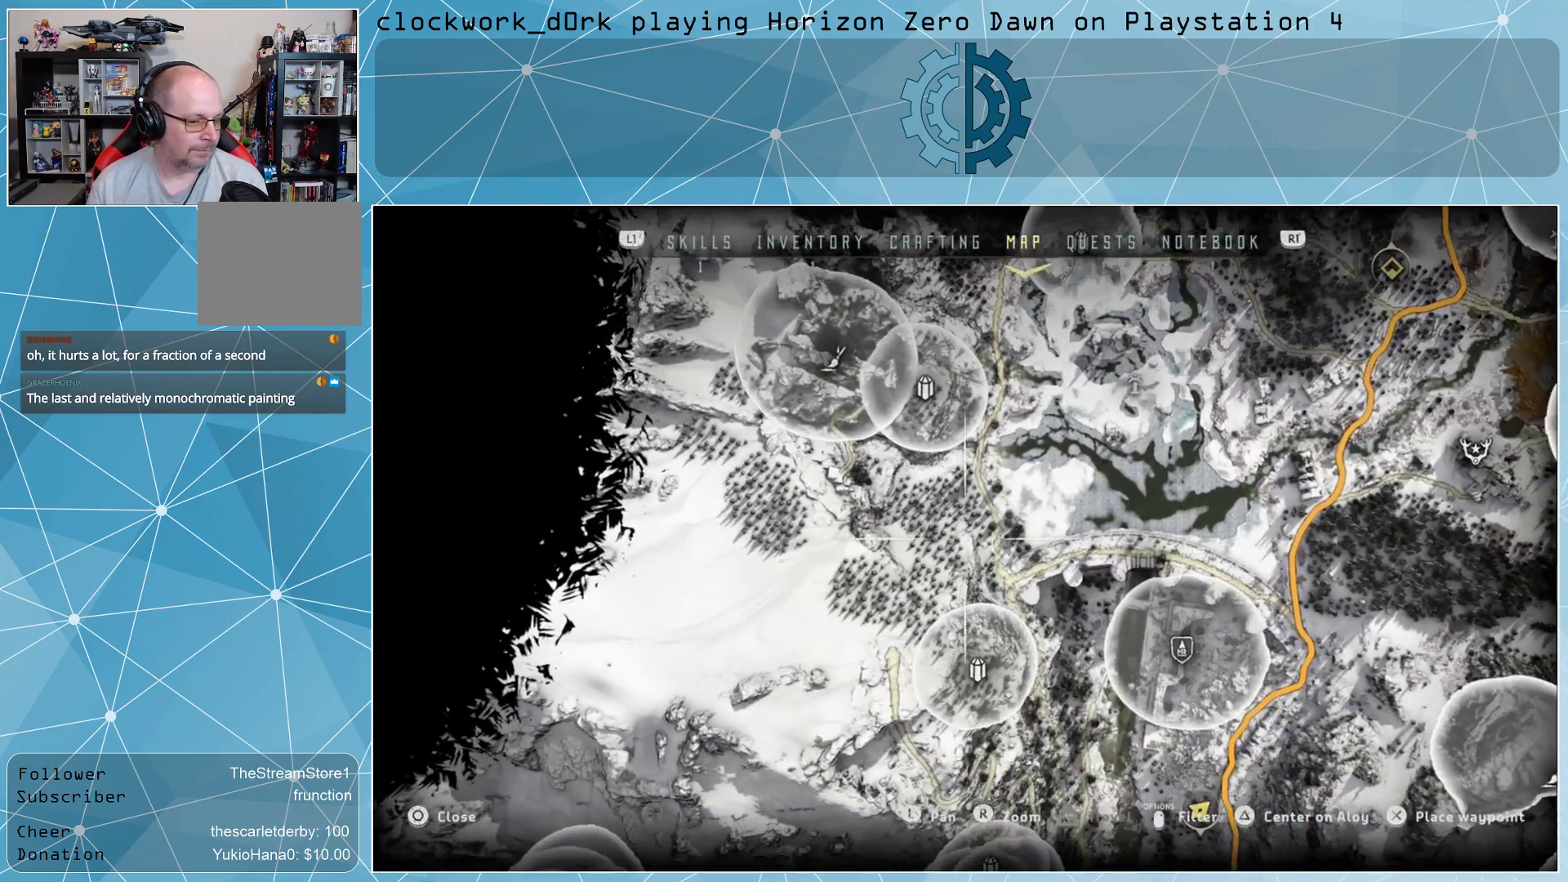
{"buttons": [], "left_stick": "down-right", "right_stick": "center", "events": [[200, "left_stick", "center"], [400, "left_stick", "down-right"]]}
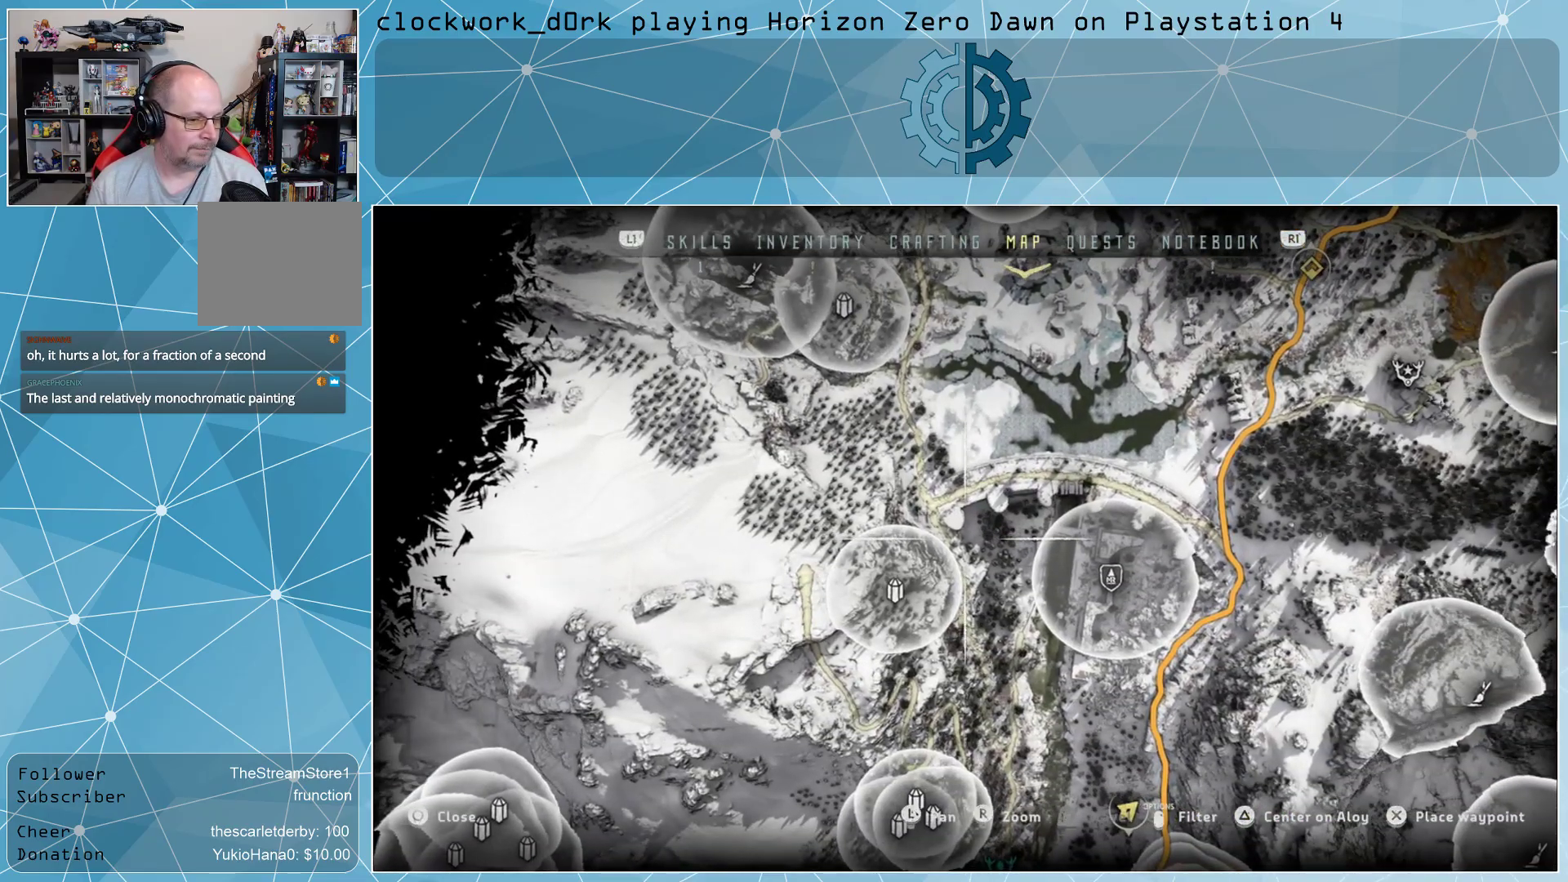
{"buttons": [], "left_stick": "center", "right_stick": "center", "events": [[133, "left_stick", "right"], [267, "left_stick", "center"]]}
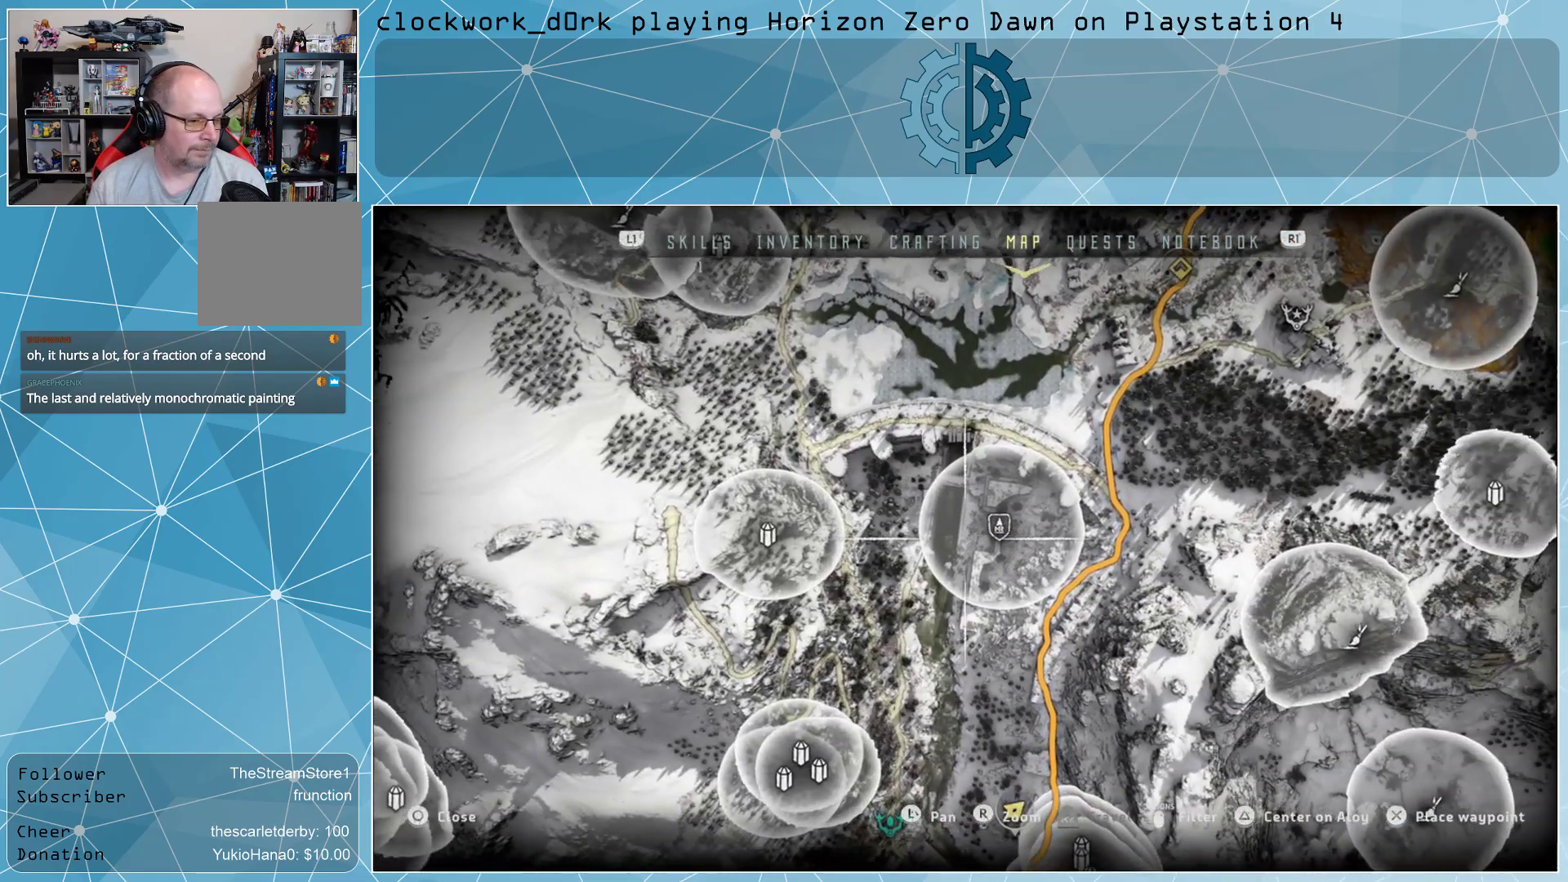
{"buttons": [], "left_stick": "center", "right_stick": "center", "events": [[33, "left_stick", "right"], [167, "left_stick", "center"]]}
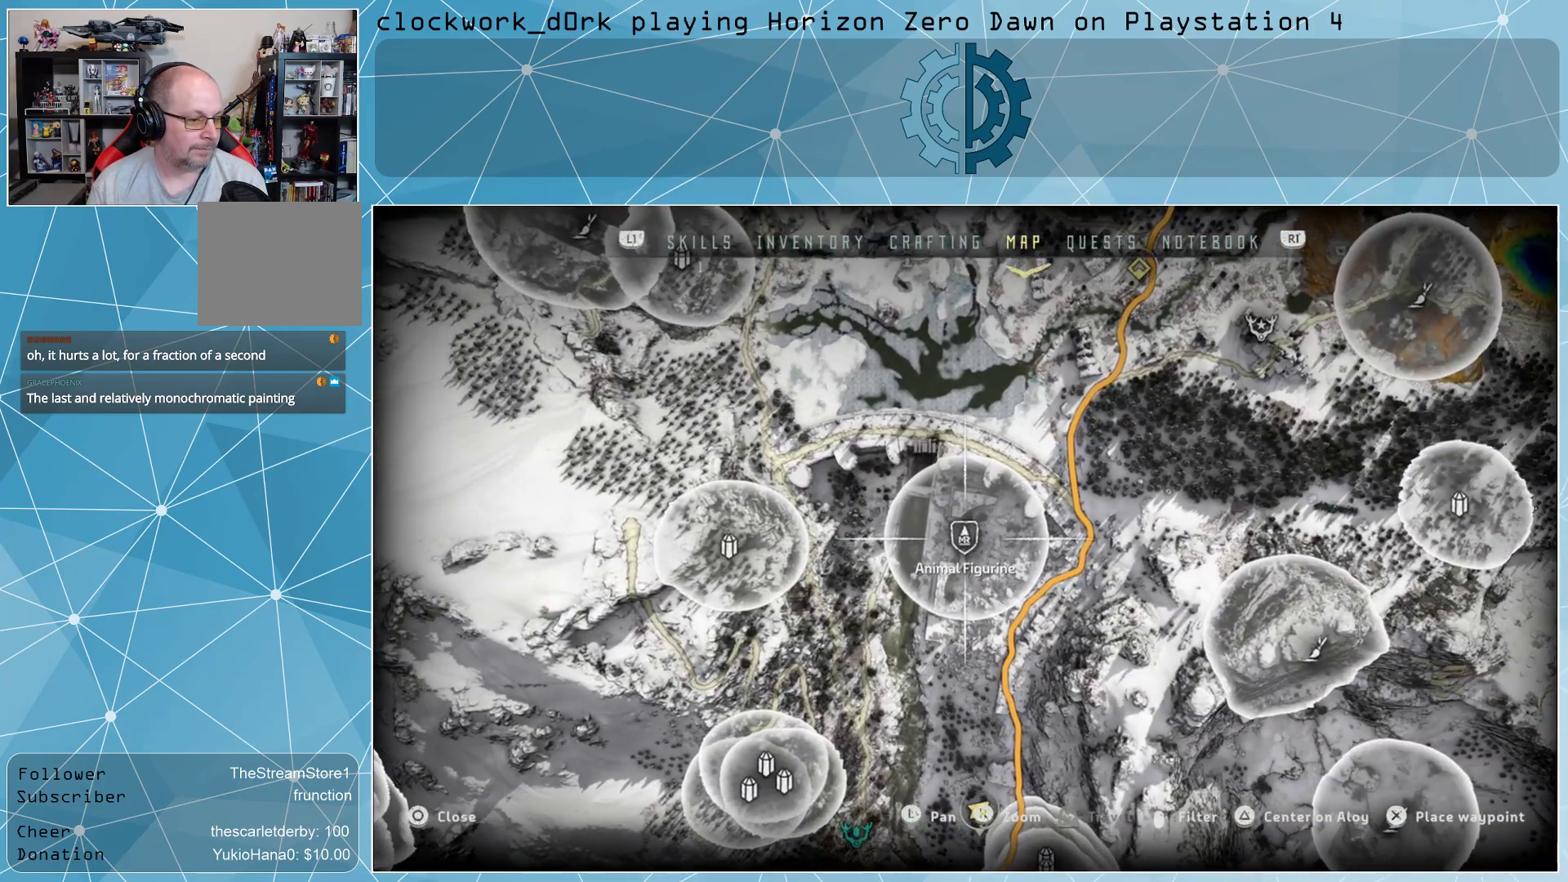
{"buttons": [], "left_stick": "center", "right_stick": "center", "events": []}
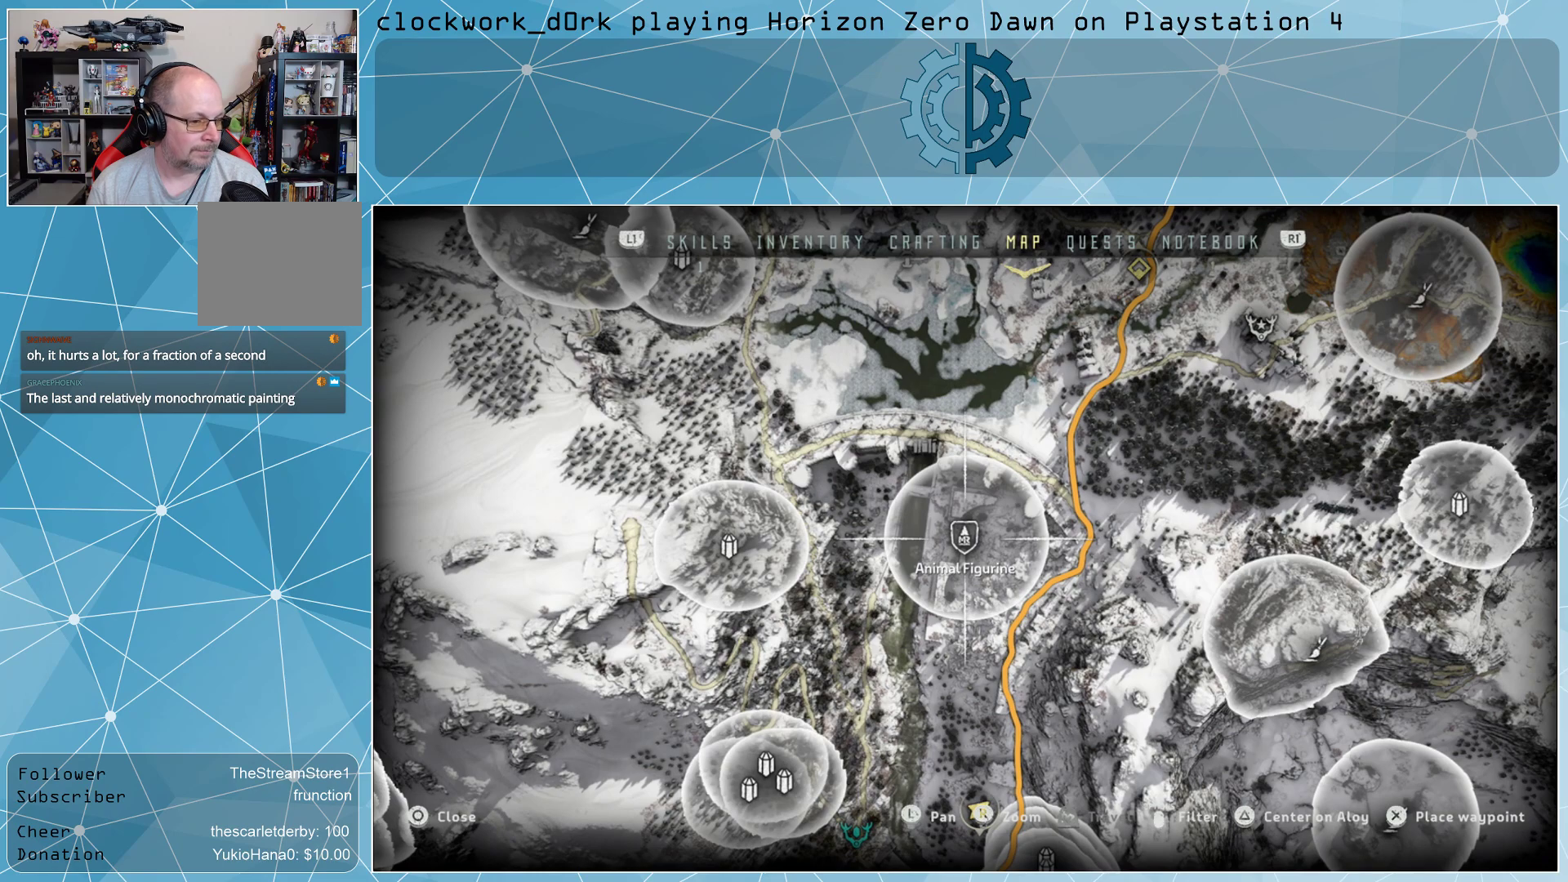
{"buttons": [], "left_stick": "center", "right_stick": "center", "events": []}
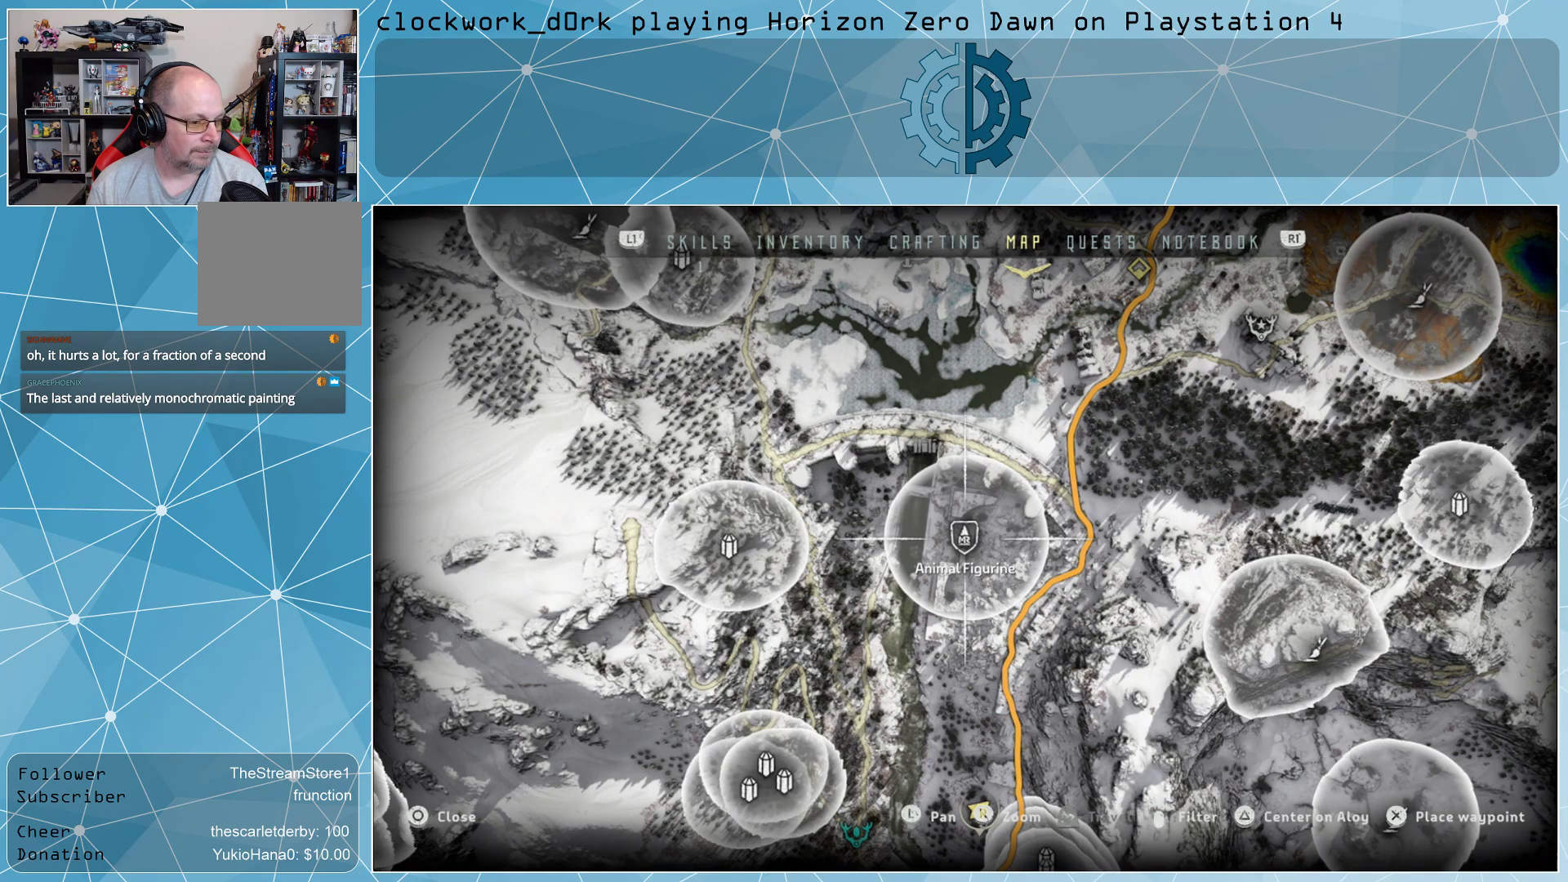
{"buttons": [], "left_stick": "center", "right_stick": "center", "events": []}
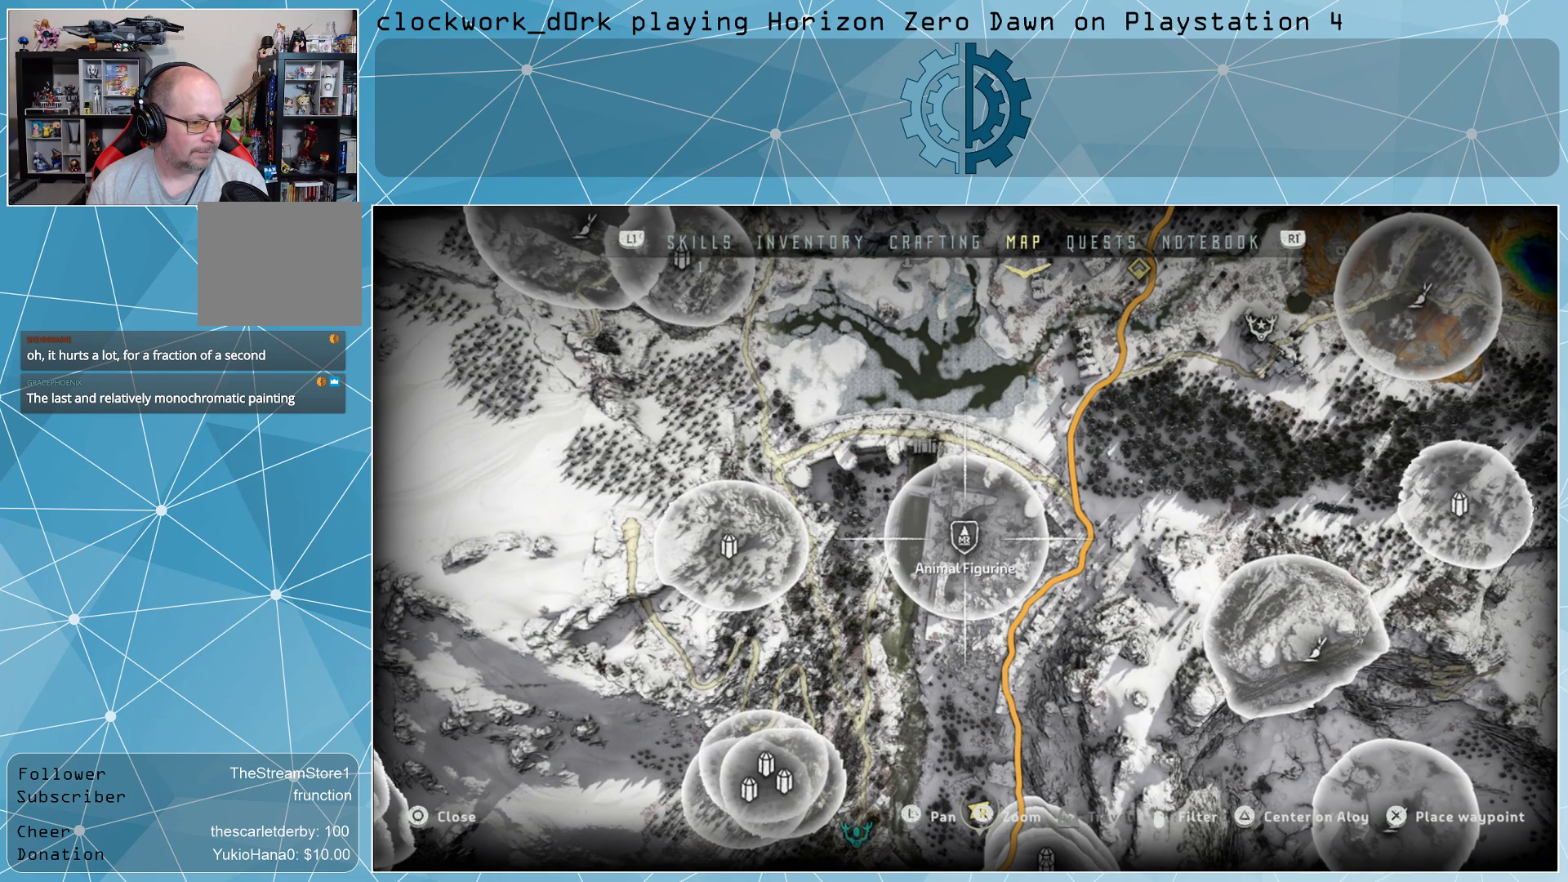
{"buttons": [], "left_stick": "center", "right_stick": "center", "events": []}
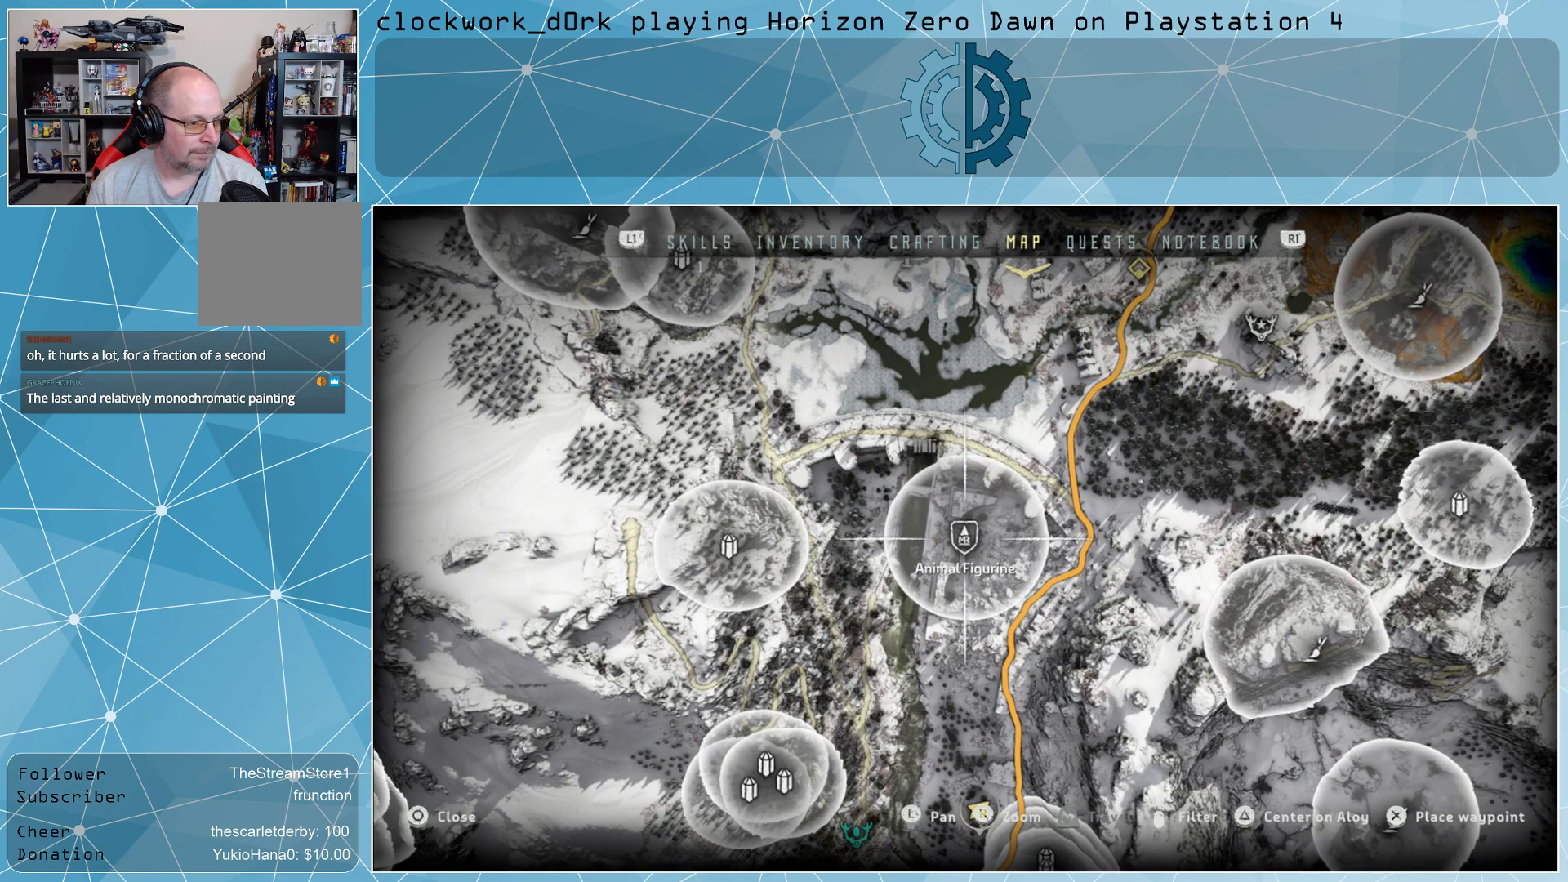
{"buttons": [], "left_stick": "up", "right_stick": "center", "events": [[300, "left_stick", "up"]]}
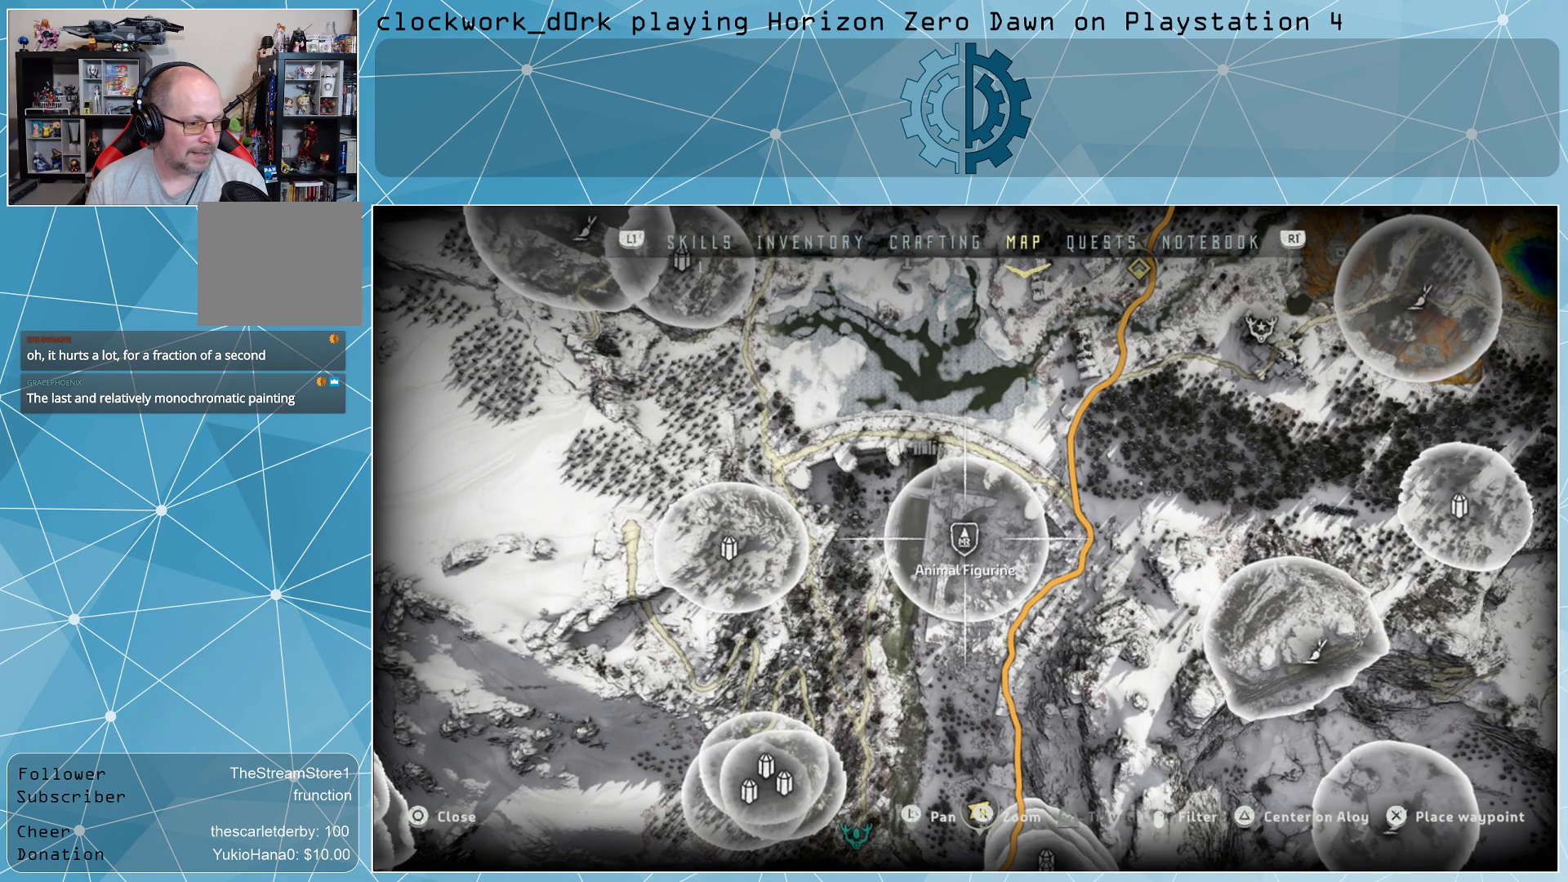
{"buttons": [], "left_stick": "left", "right_stick": "center", "events": [[133, "left_stick", "center"], [300, "left_stick", "left"]]}
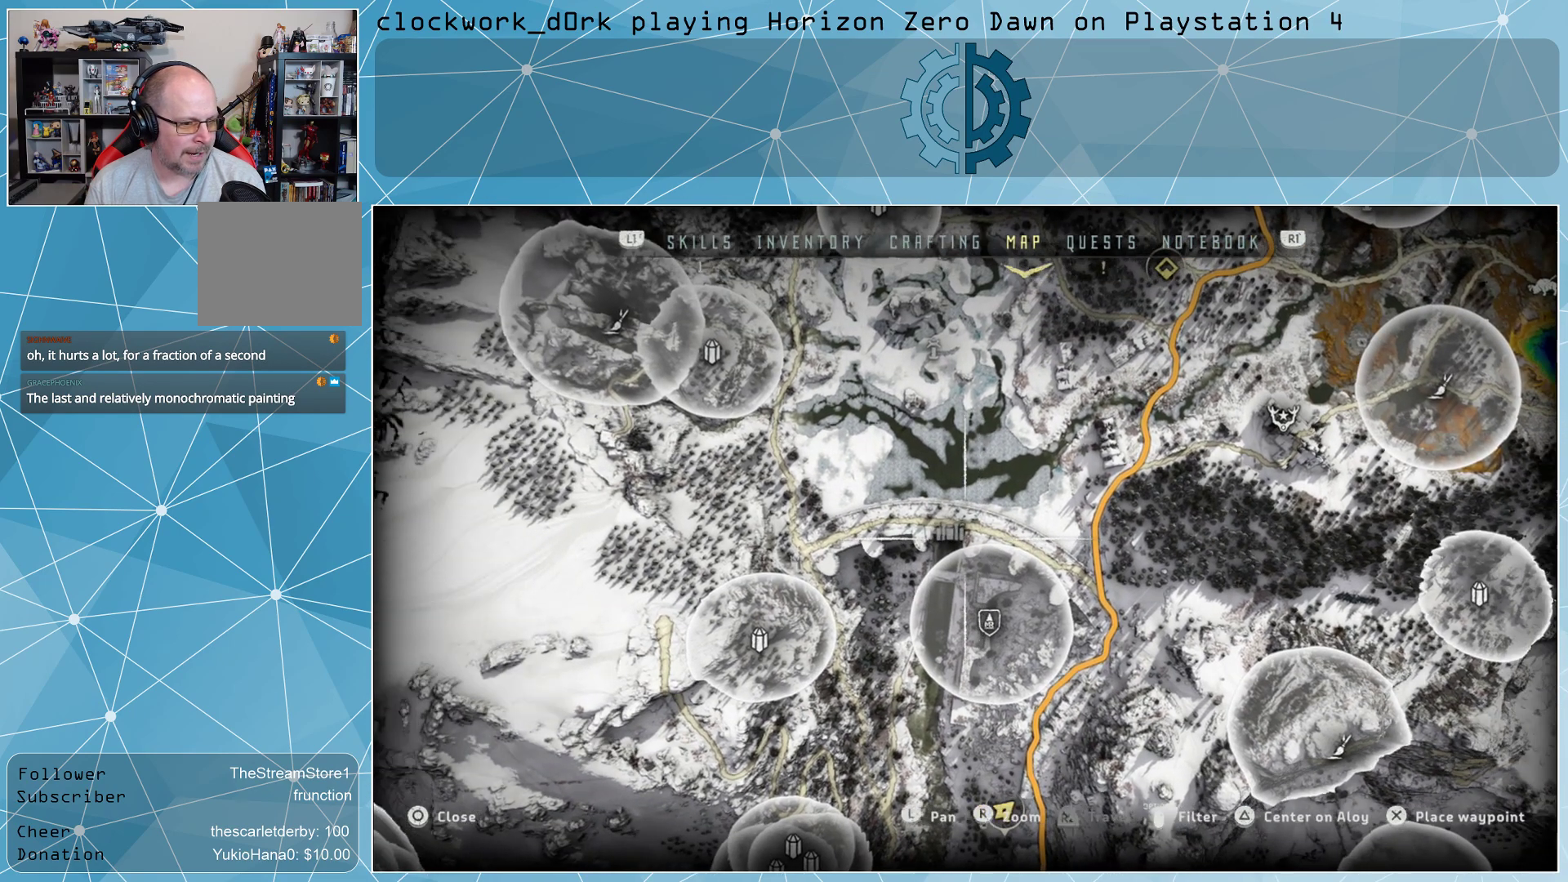
{"buttons": [], "left_stick": "down-right", "right_stick": "center", "events": [[100, "left_stick", "center"], [267, "left_stick", "down-left"], [467, "left_stick", "down-right"]]}
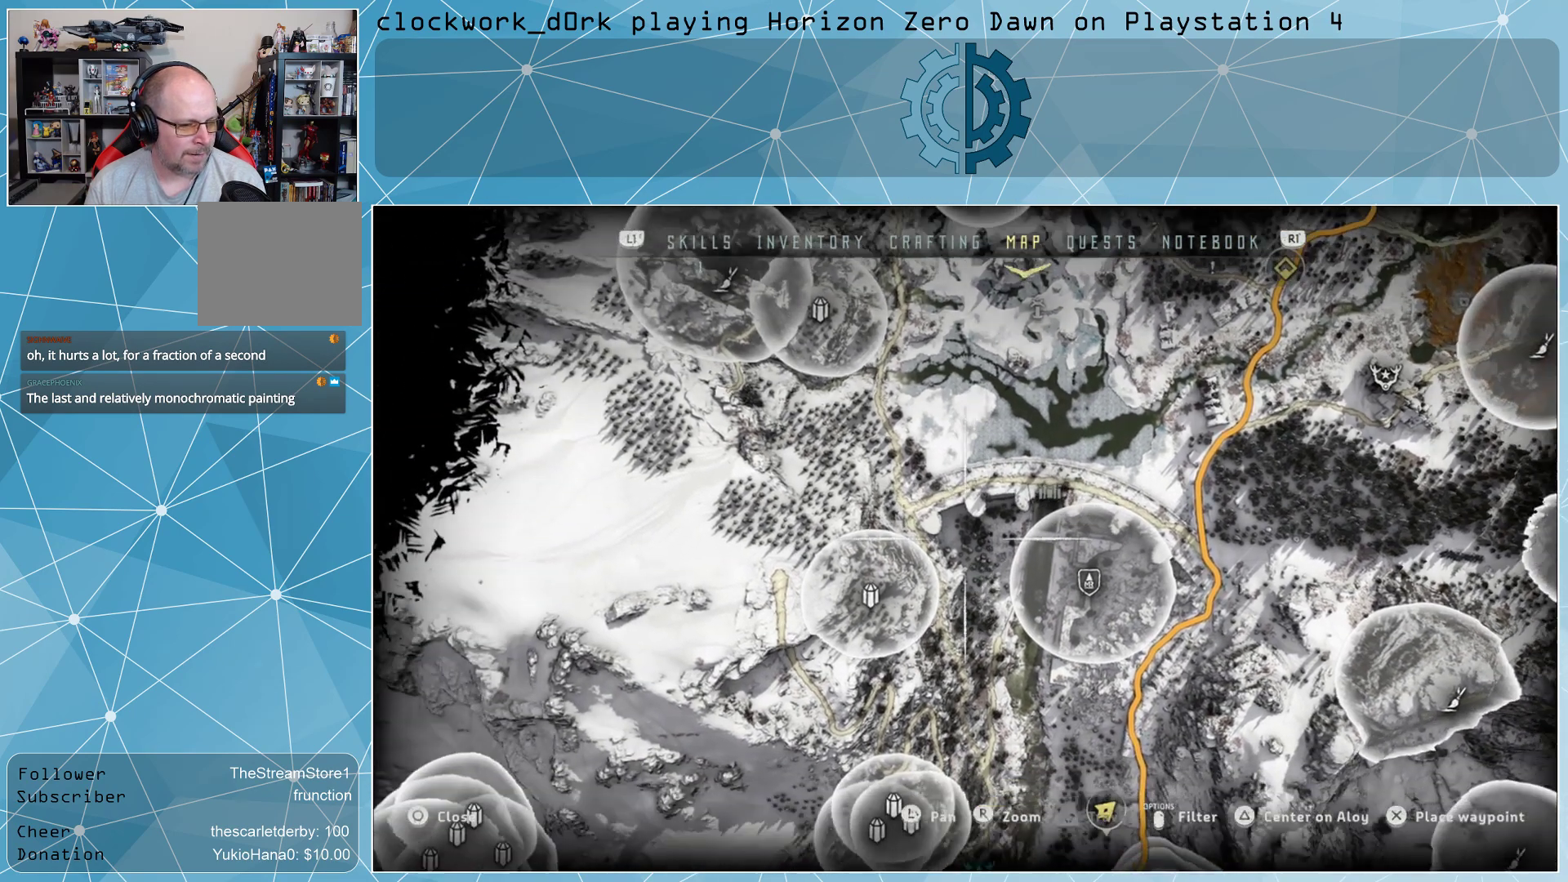
{"buttons": [], "left_stick": "center", "right_stick": "center", "events": [[267, "left_stick", "center"]]}
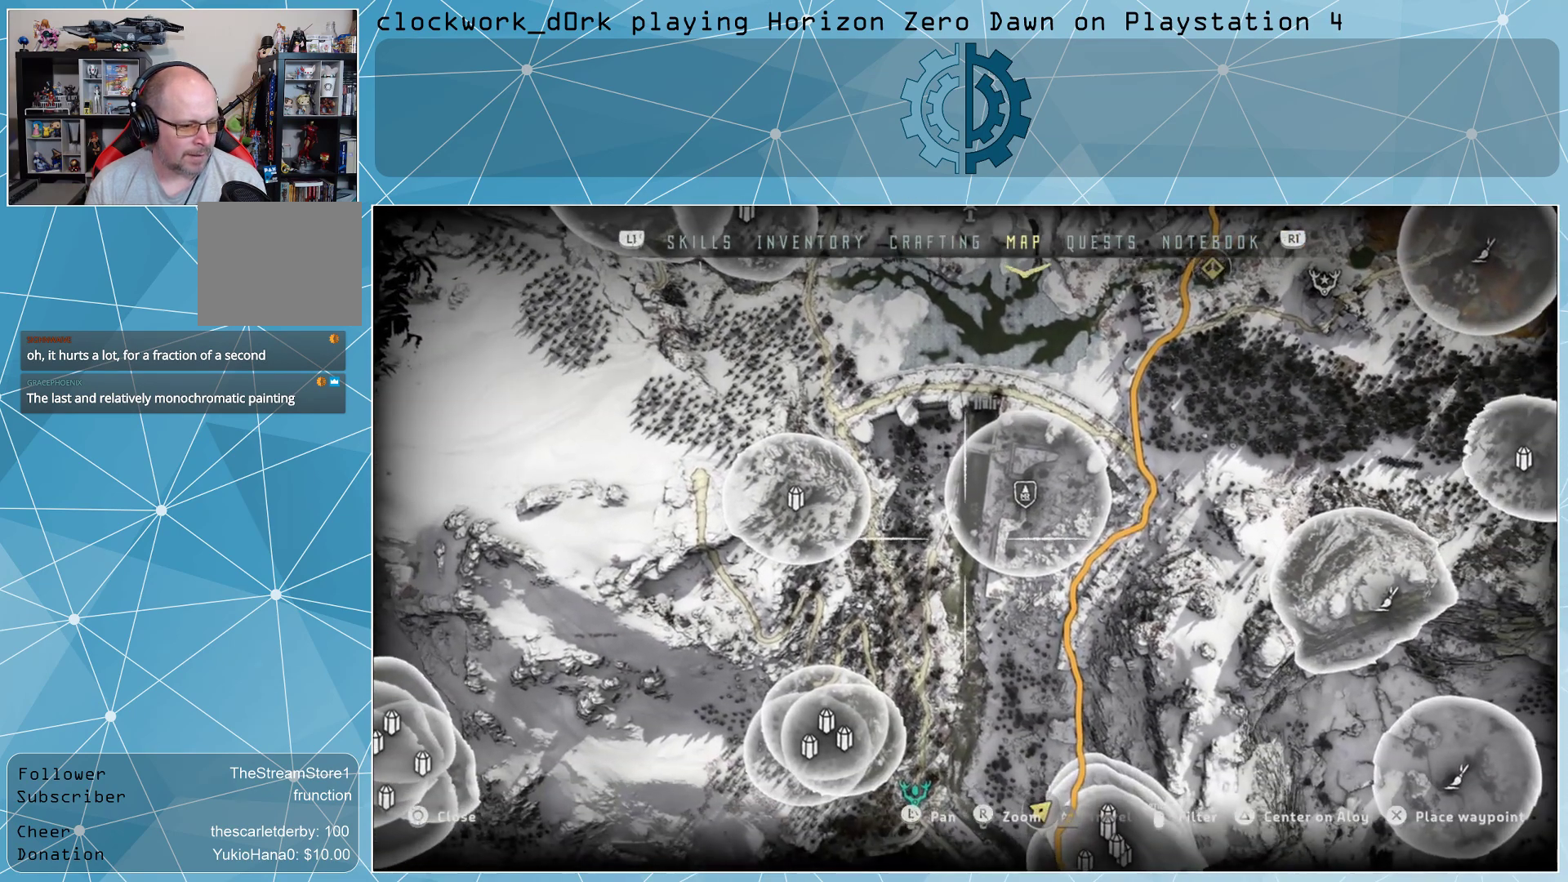
{"buttons": [], "left_stick": "center", "right_stick": "center", "events": [[133, "left_stick", "up"], [500, "left_stick", "center"]]}
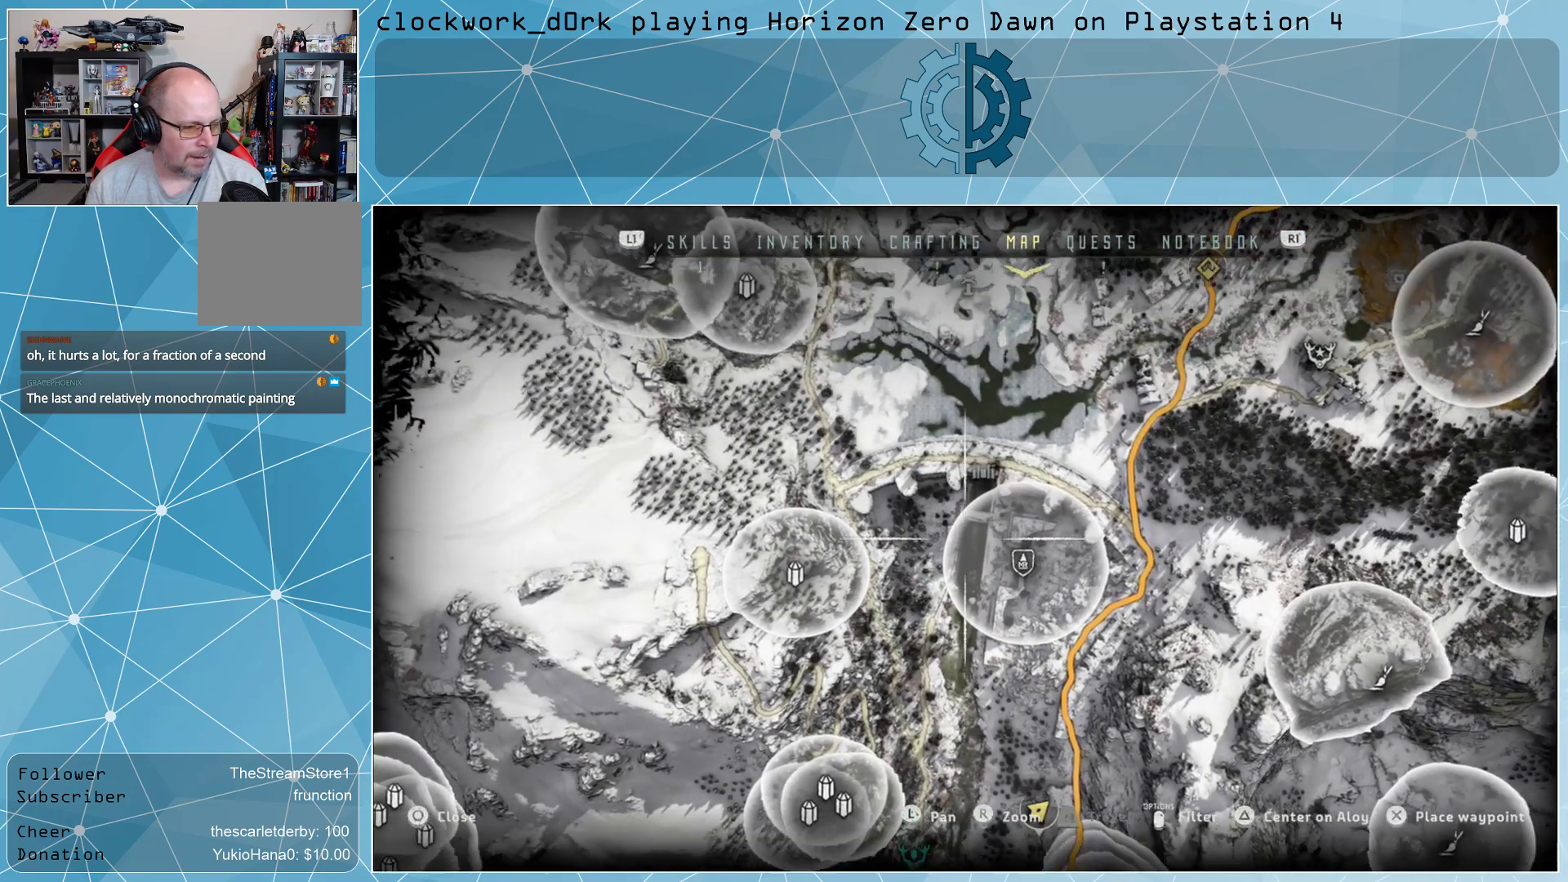
{"buttons": [], "left_stick": "center", "right_stick": "center", "events": [[233, "left_stick", "up-right"], [433, "left_stick", "center"]]}
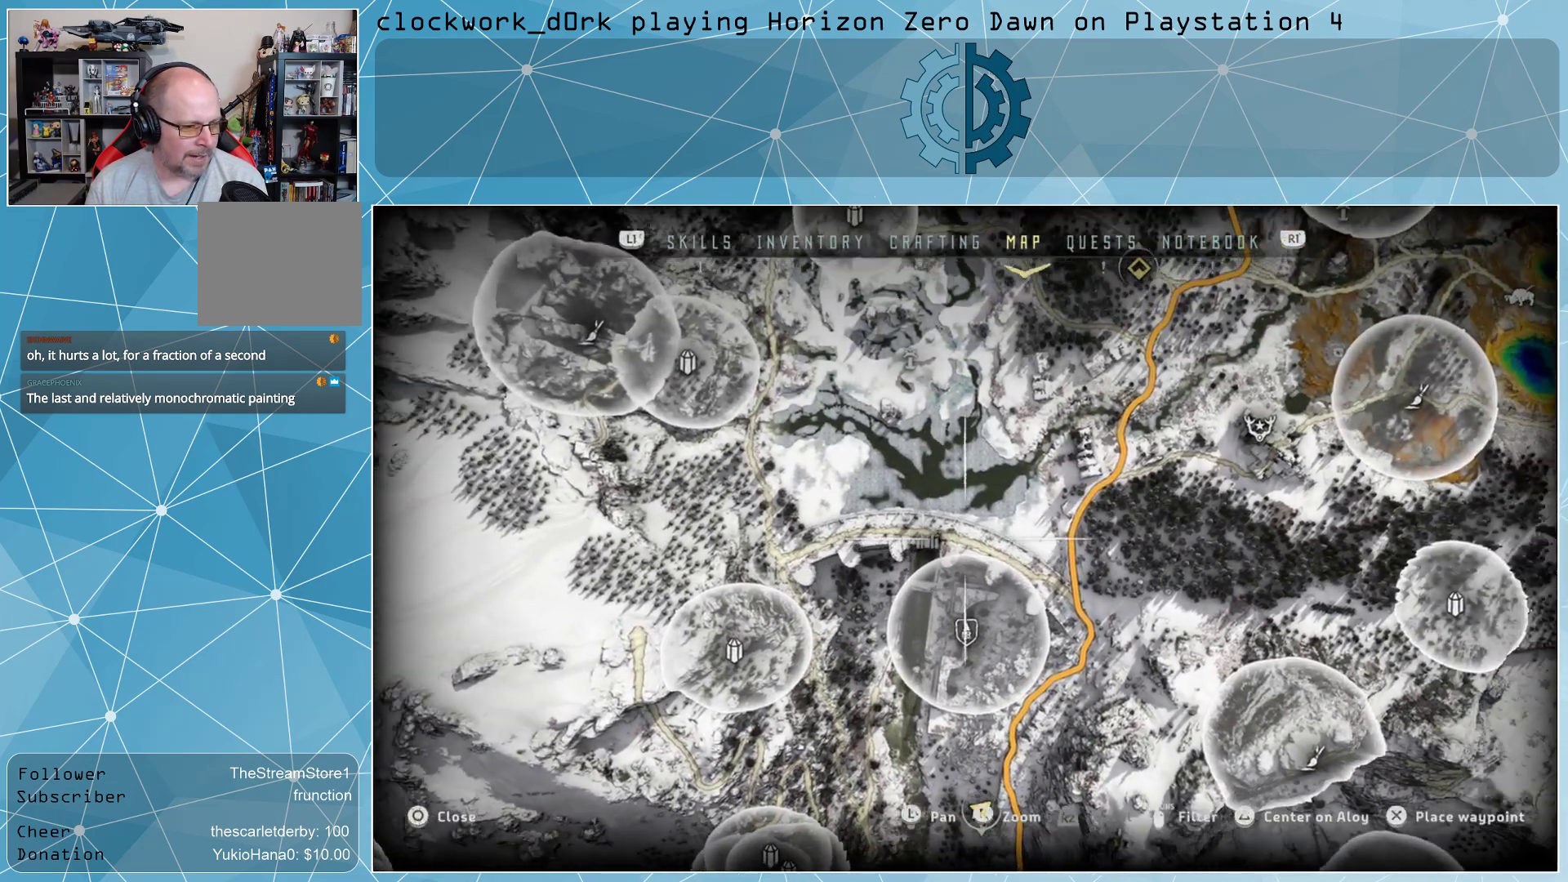
{"buttons": [], "left_stick": "center", "right_stick": "center", "events": [[100, "left_stick", "left"], [467, "left_stick", "center"]]}